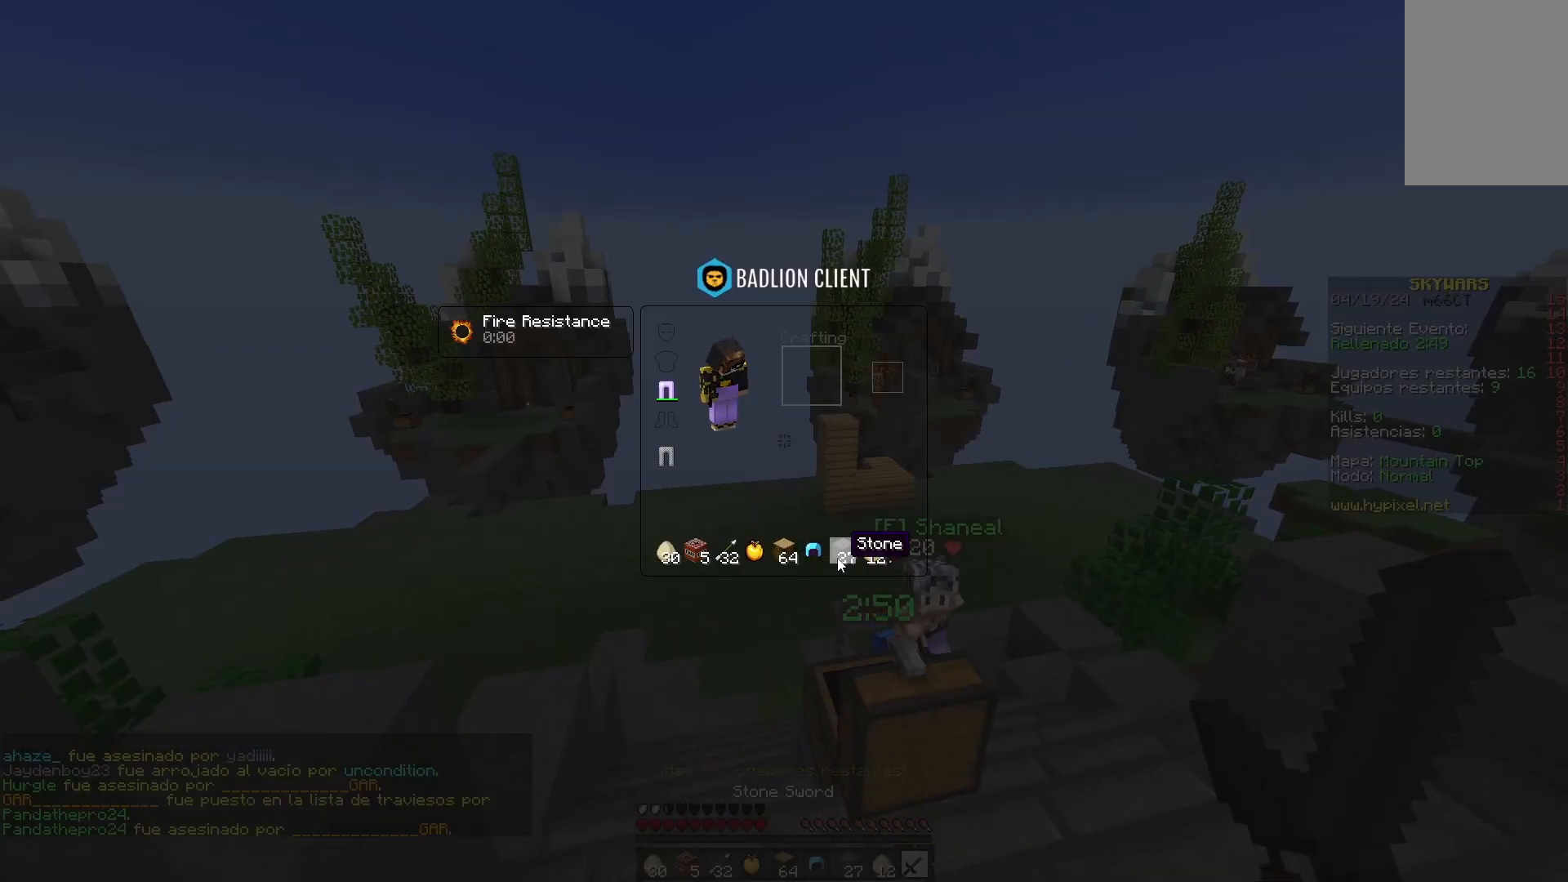
Gameplay with keyboard and mouse; each line is a JSON object with the keys and mouse buttons held at the frame after it. "events" lists presses ("down") and releases ("up") of "a", "d", "s", "space", "w", "mouse_left" and "mouse_right" between this image and that frame as [ms after this image, input, new state], when the widget could be followed in between. "mouse_left", "mouse_right" = the "left", "right" buttons of the "mouse" list. No other keys are recorded. Fast repeated clicks can show as one long hold. Mouse movement is not recorded.
{"keys": ["w"], "mouse": [], "events": [[383, "w", "down"]]}
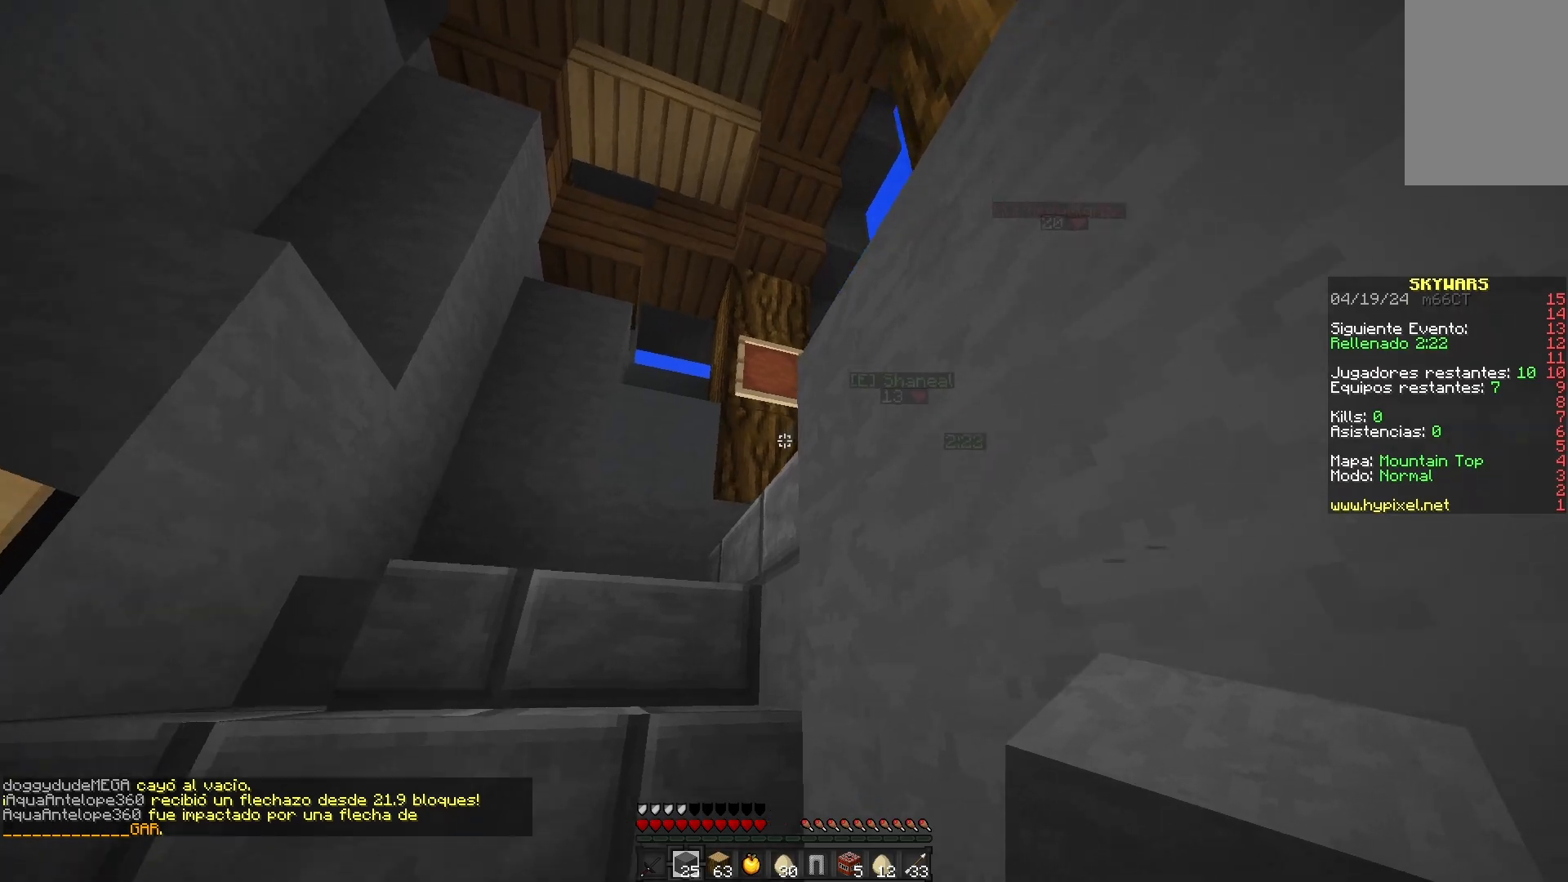
{"keys": ["a", "w"], "mouse": ["right"], "events": [[67, "a", "down"], [350, "mouse_right", "down"]]}
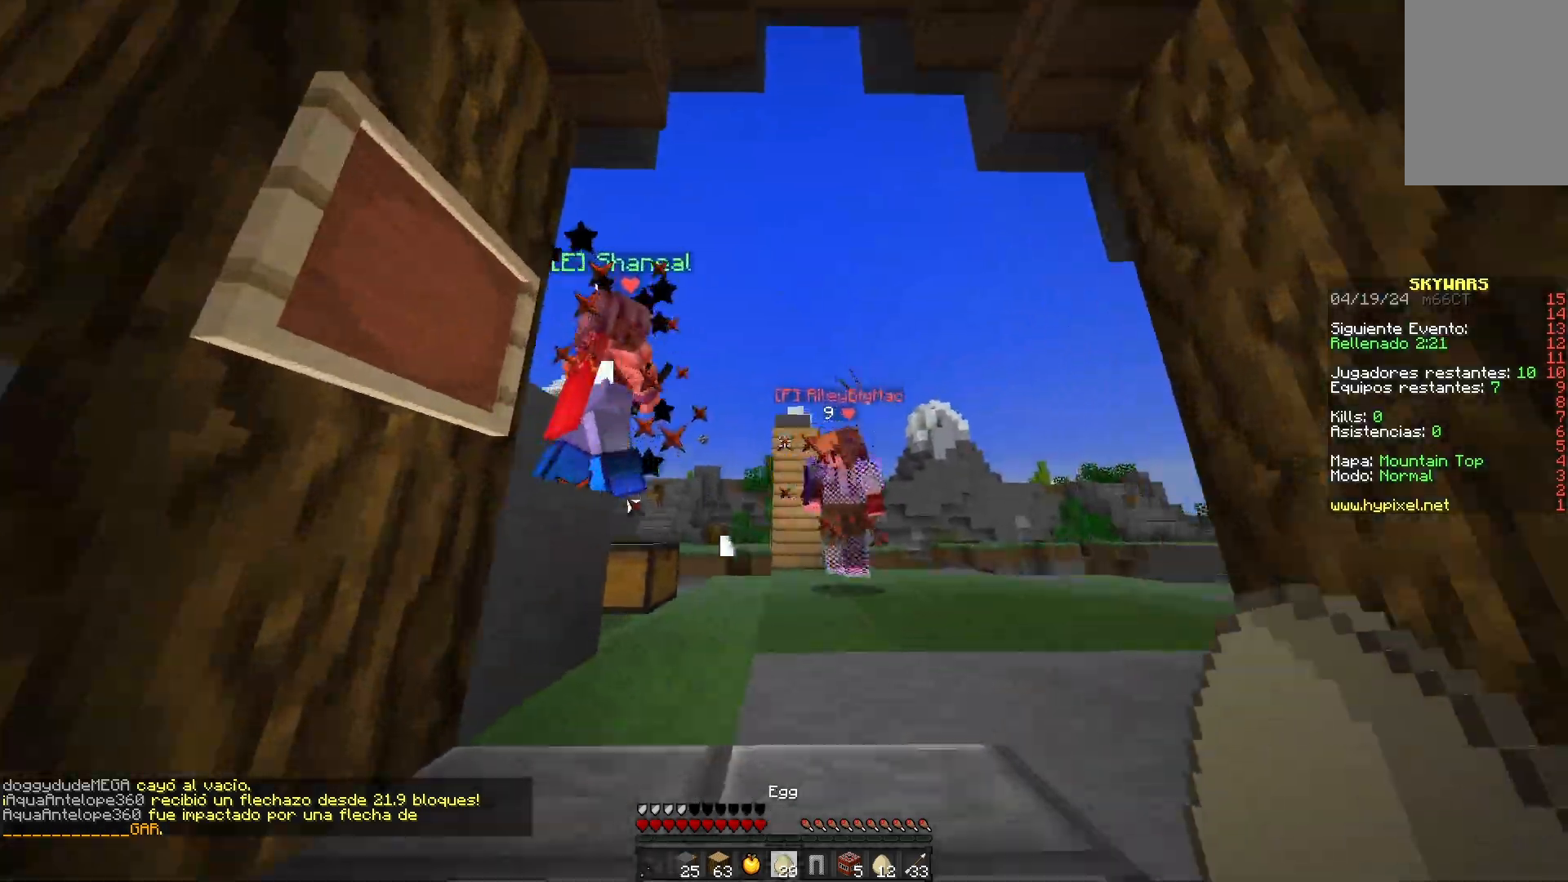
{"keys": ["w"], "mouse": ["left"], "events": [[83, "a", "up"], [217, "space", "down"], [283, "mouse_right", "up"], [300, "mouse_left", "down"], [483, "space", "up"]]}
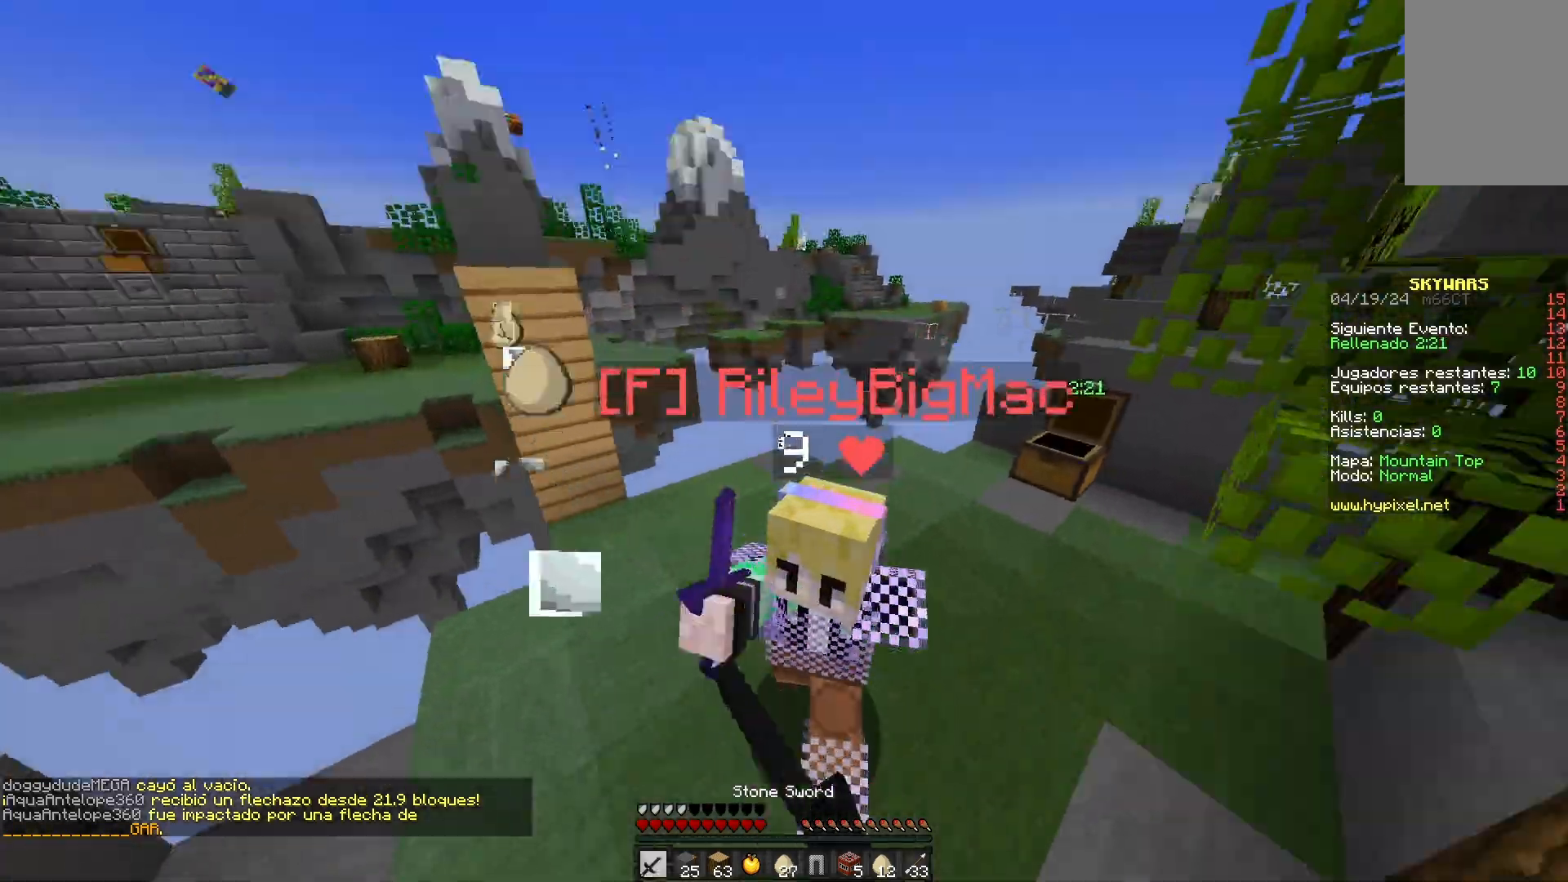
{"keys": ["d", "w"], "mouse": ["left"], "events": [[167, "d", "down"]]}
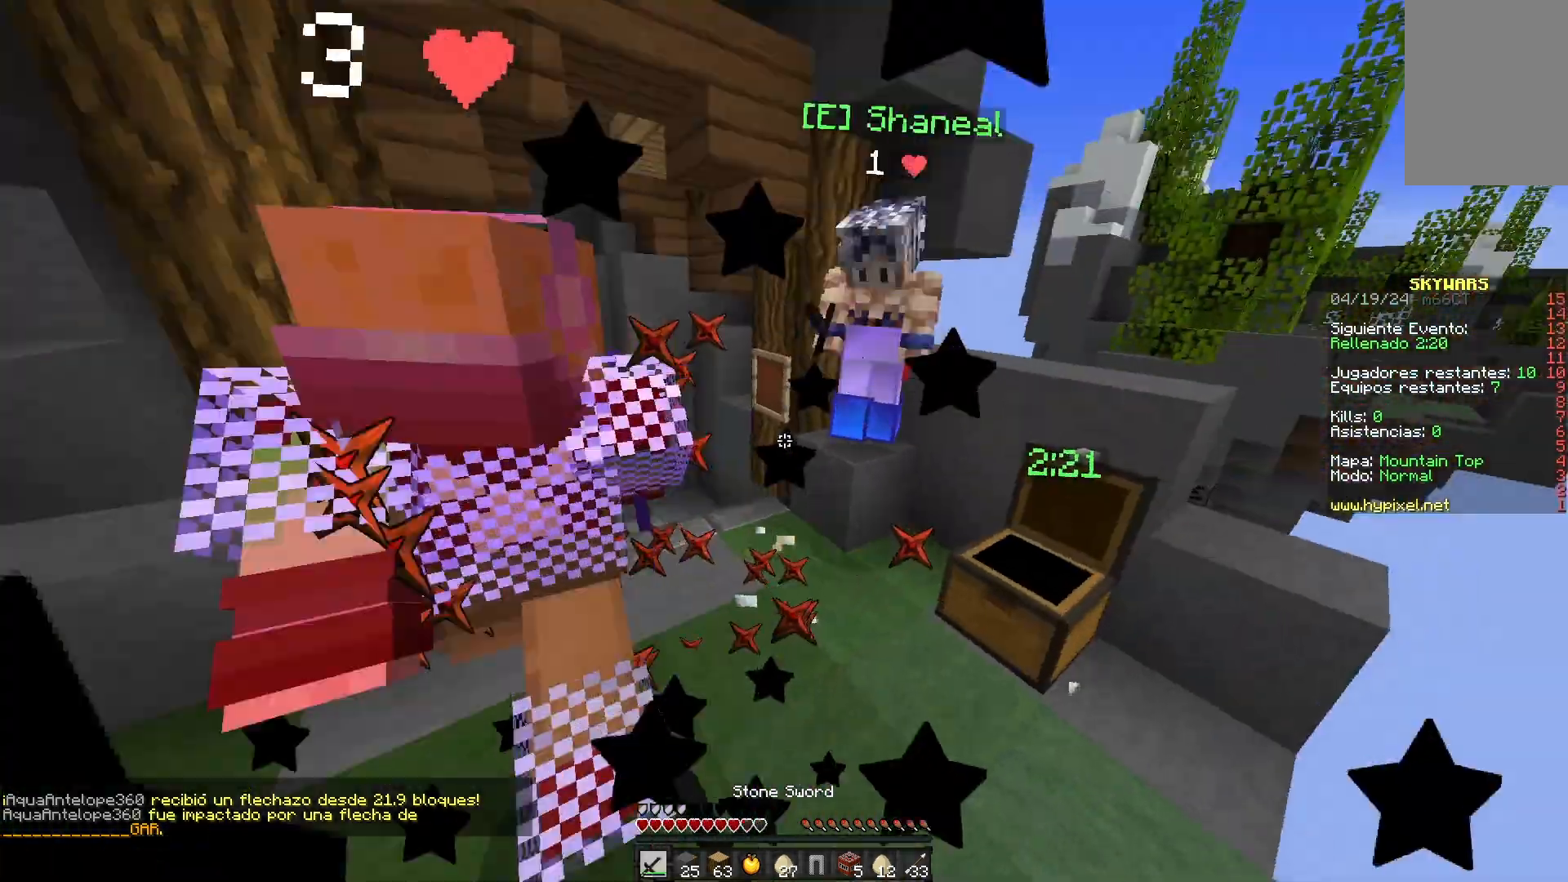
{"keys": ["w"], "mouse": ["left"], "events": [[117, "d", "up"]]}
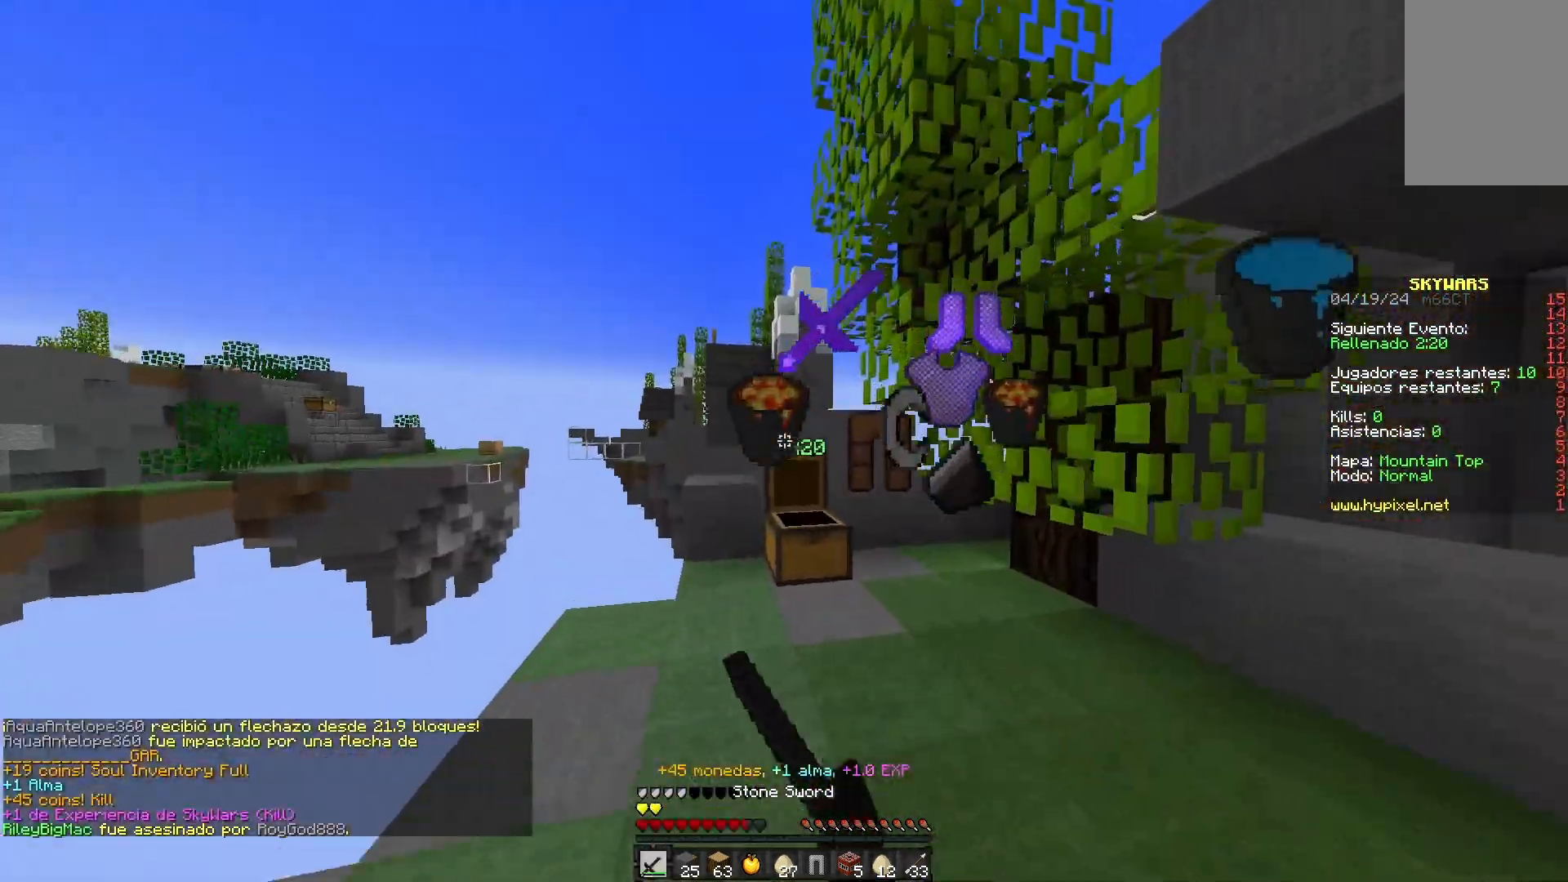
{"keys": [], "mouse": [], "events": [[50, "mouse_left", "up"], [400, "w", "up"]]}
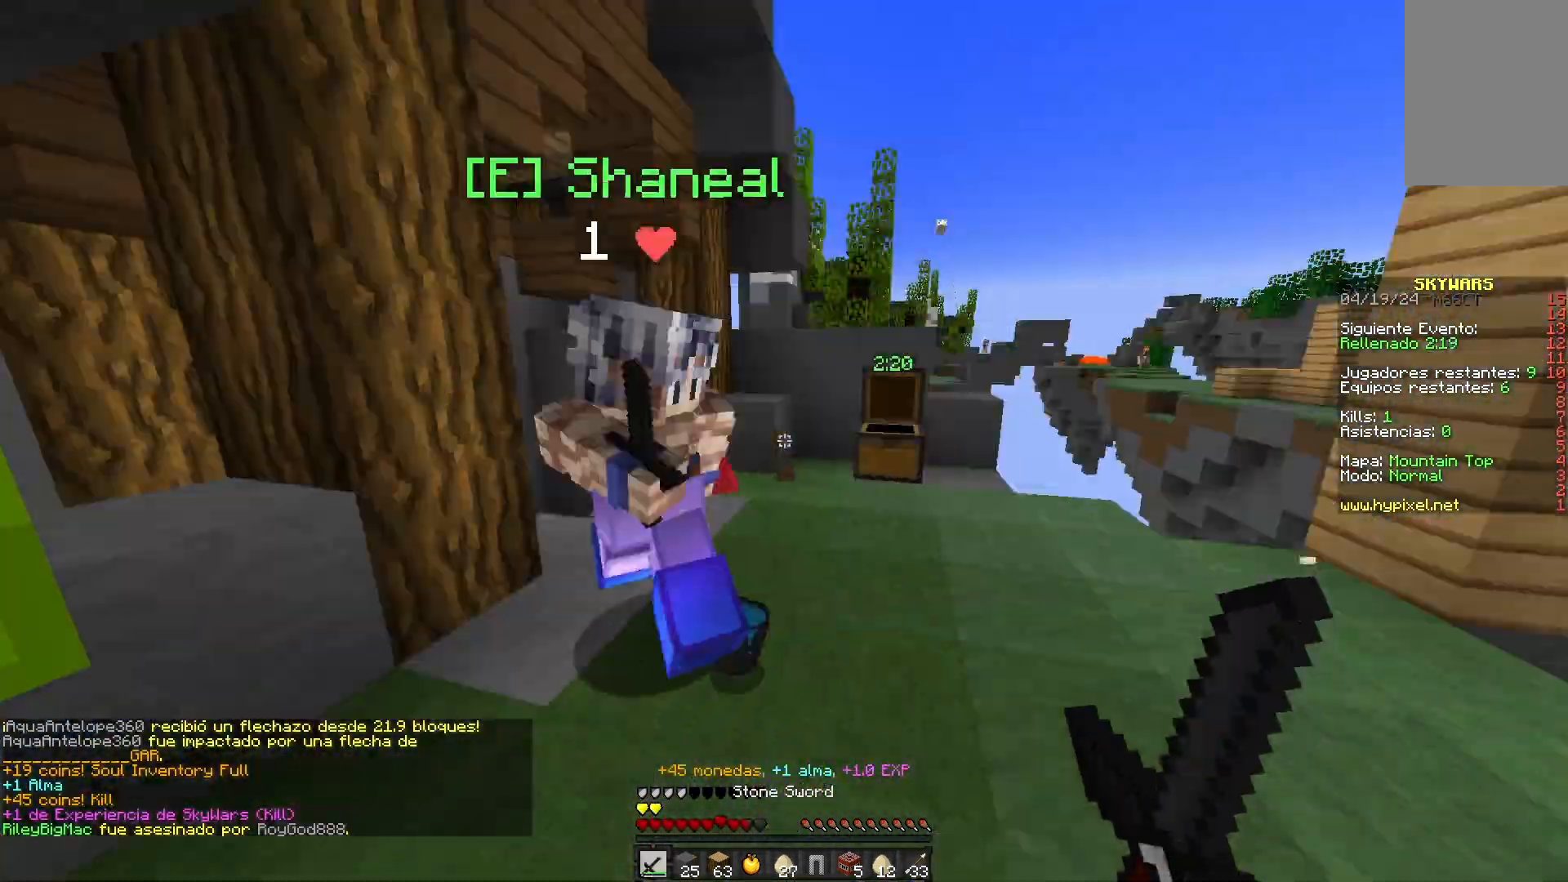
{"keys": ["s"], "mouse": [], "events": [[400, "s", "down"]]}
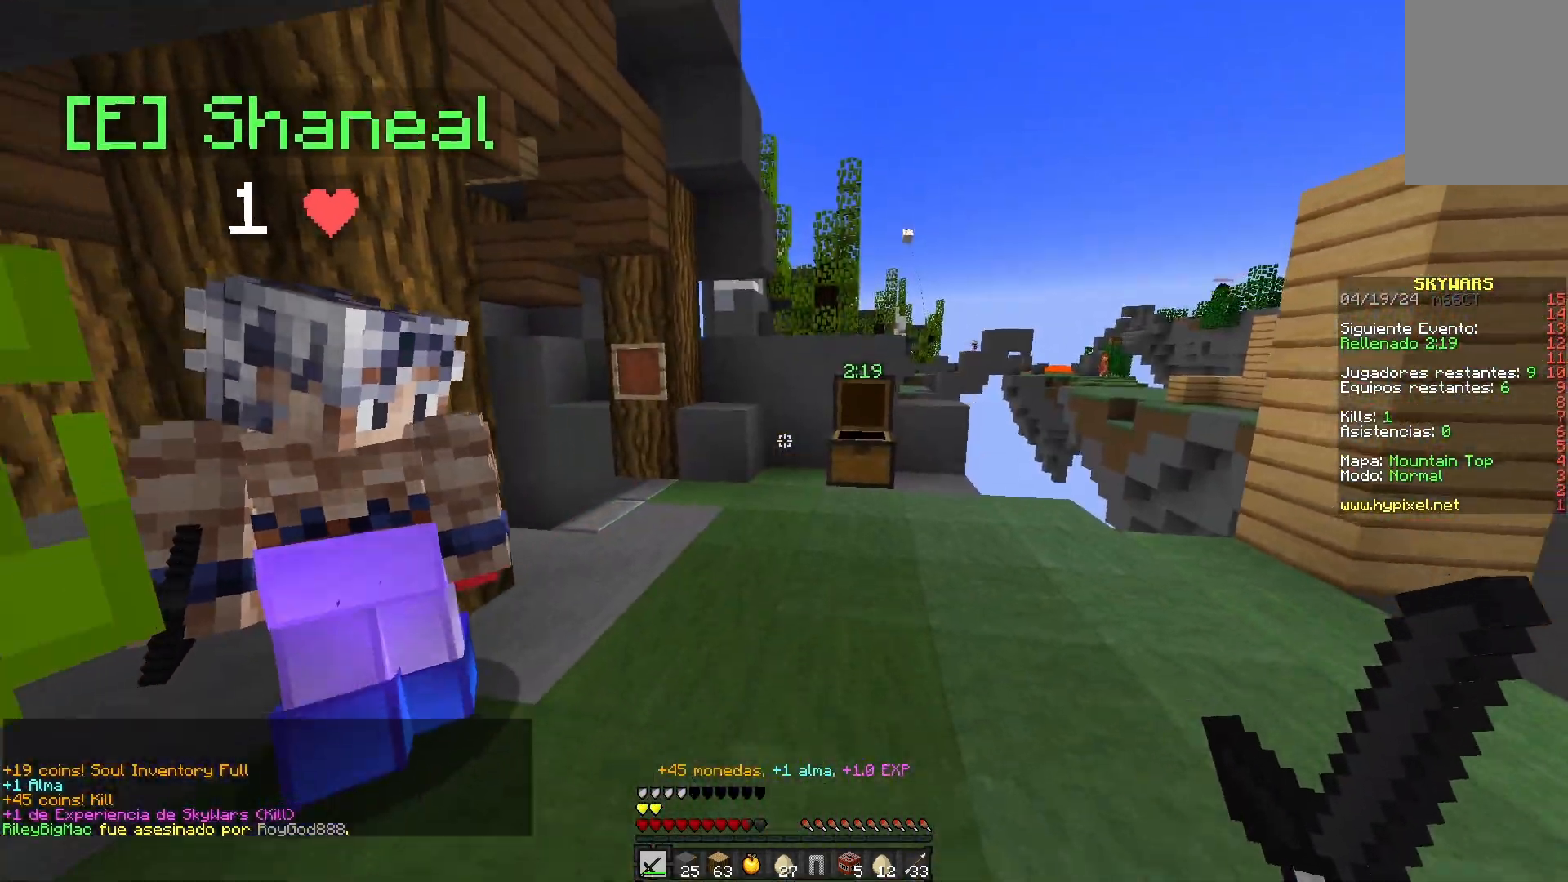
{"keys": [], "mouse": [], "events": [[50, "s", "up"]]}
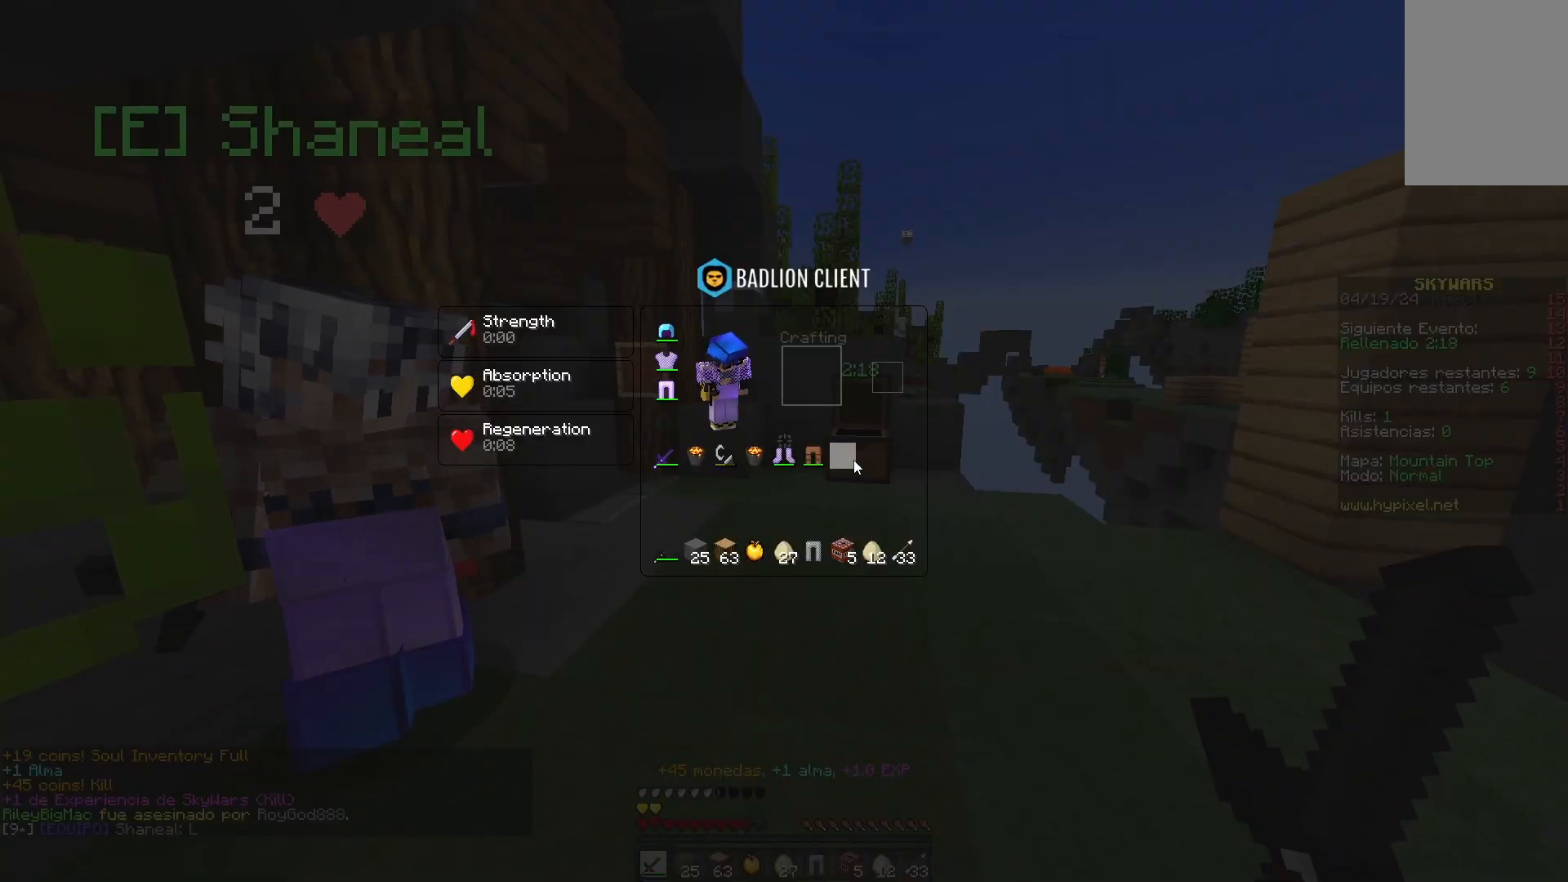
{"keys": [], "mouse": [], "events": []}
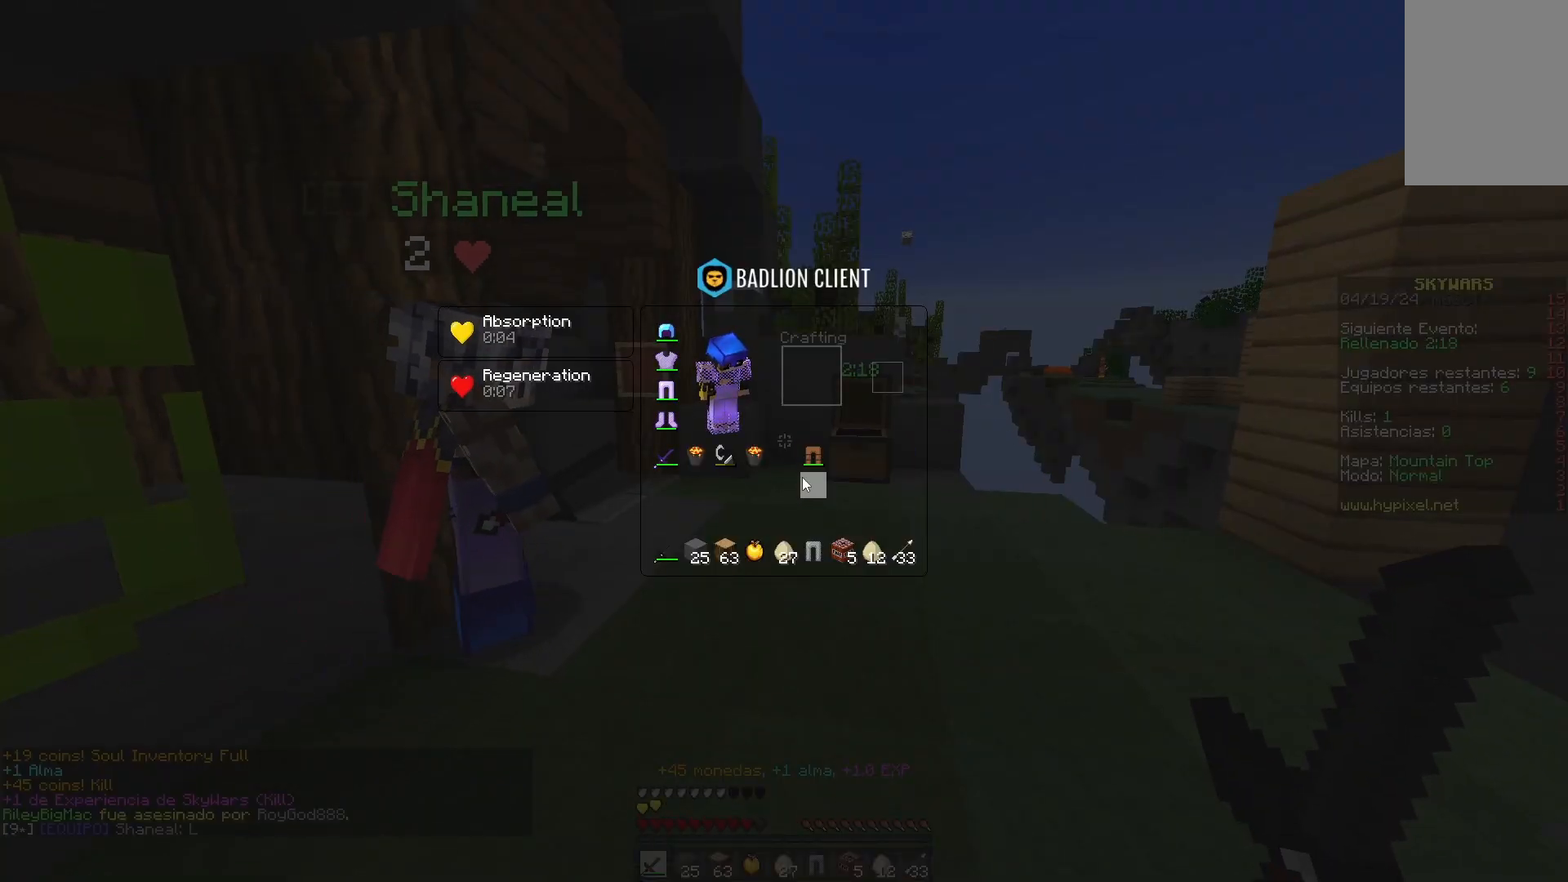
{"keys": [], "mouse": [], "events": []}
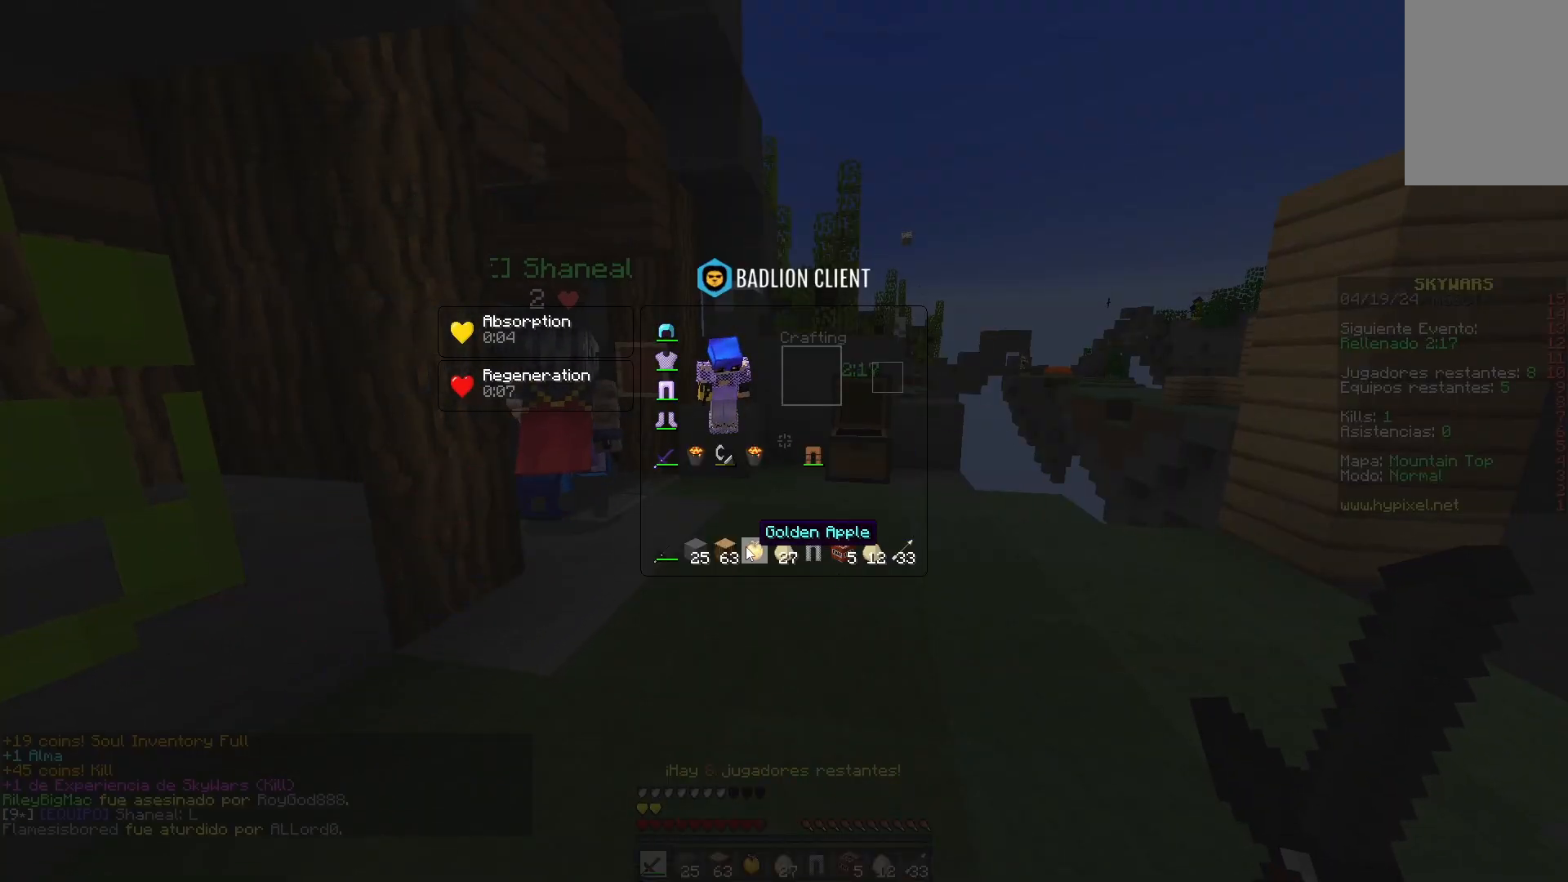
{"keys": [], "mouse": [], "events": []}
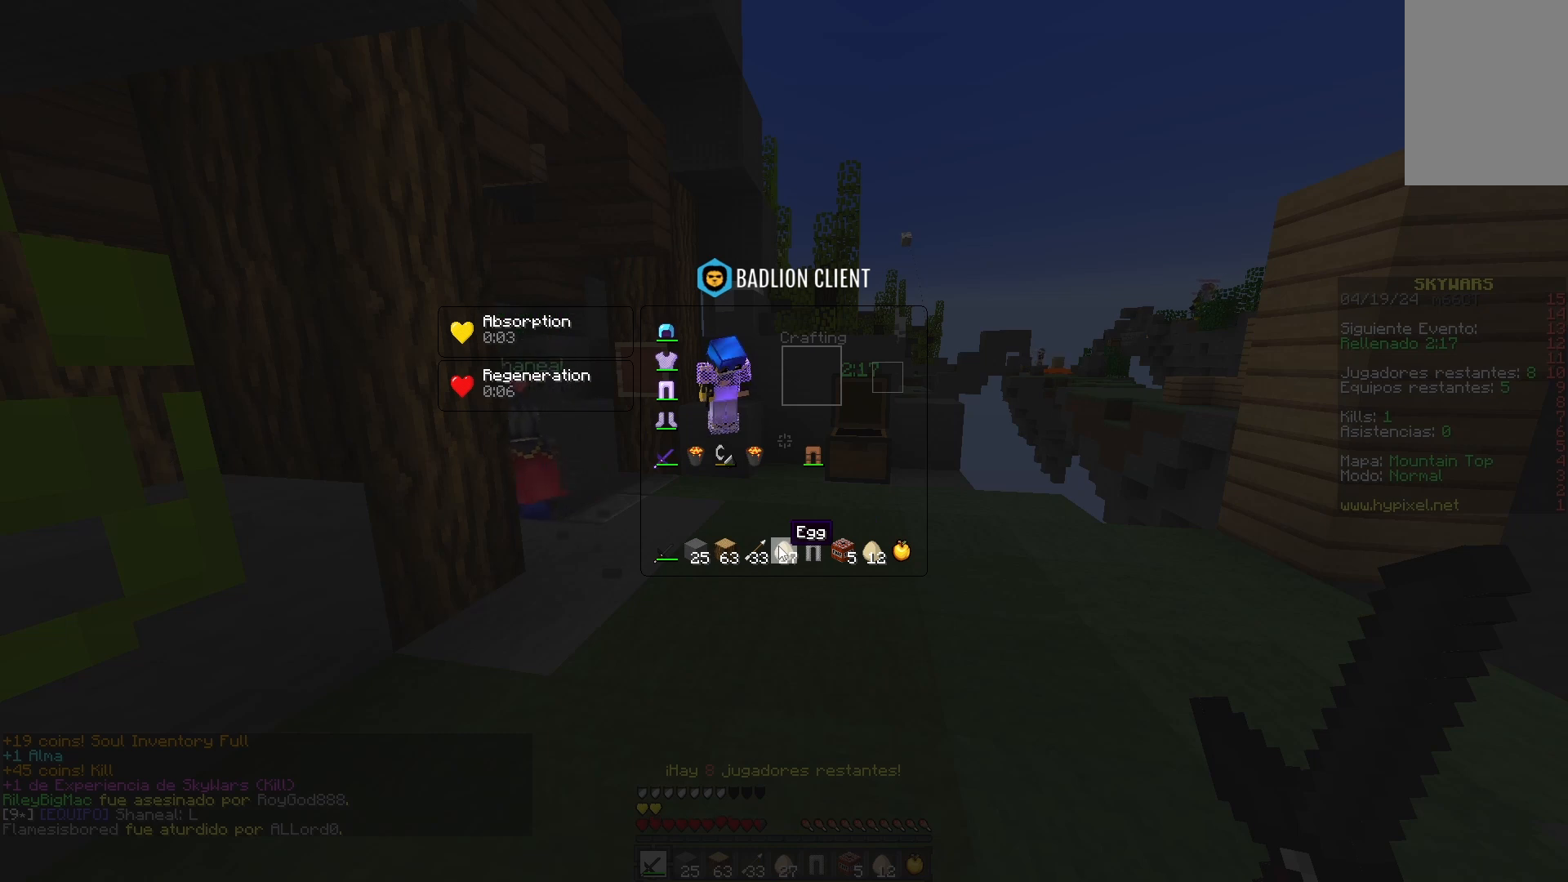
{"keys": [], "mouse": [], "events": []}
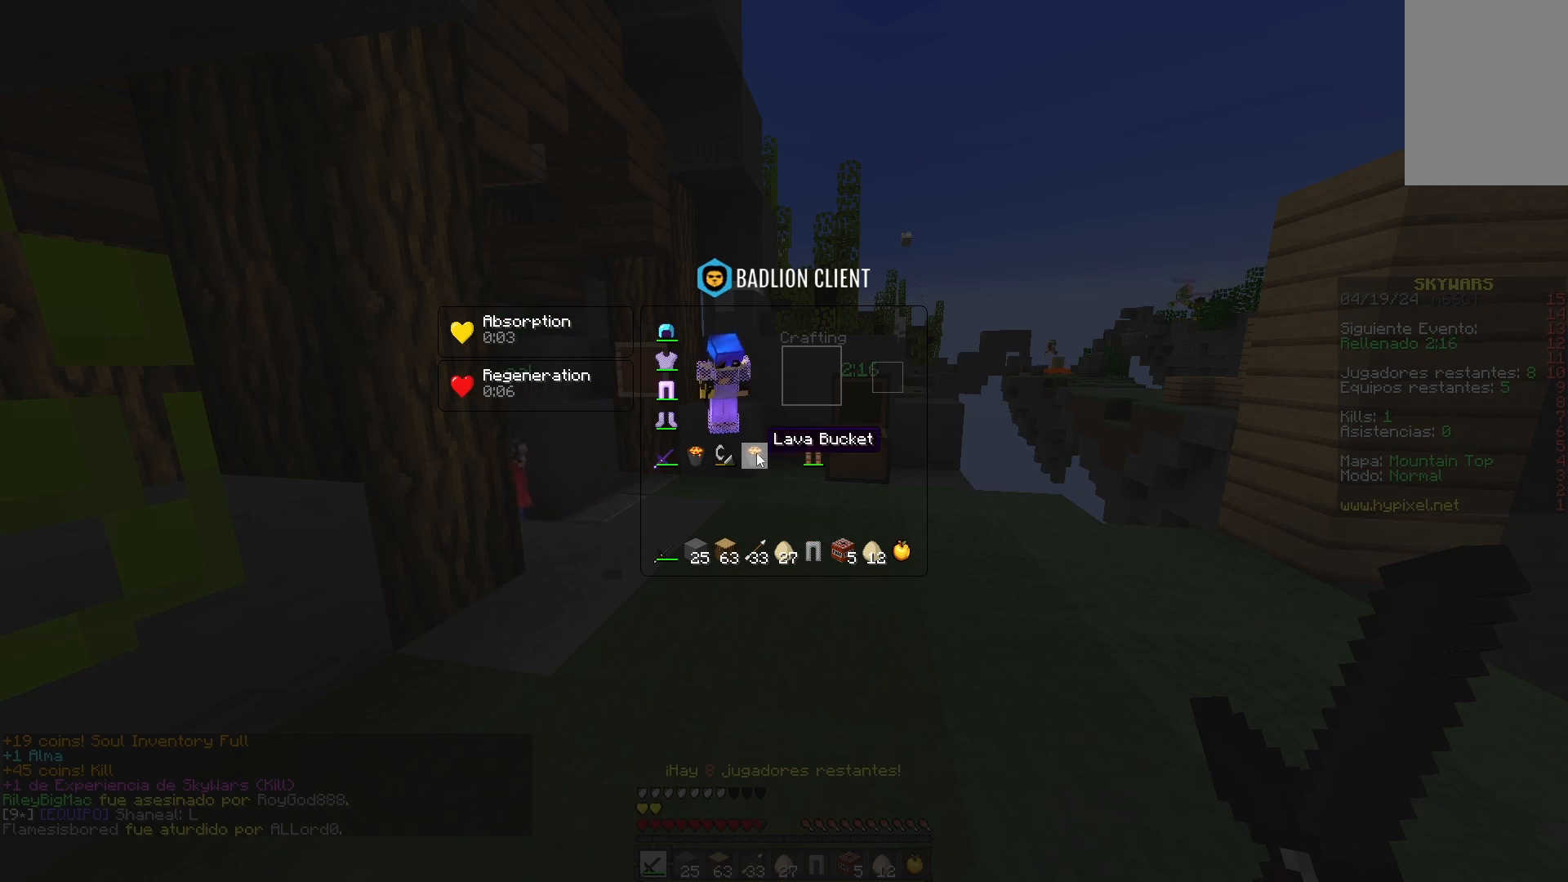
{"keys": [], "mouse": [], "events": []}
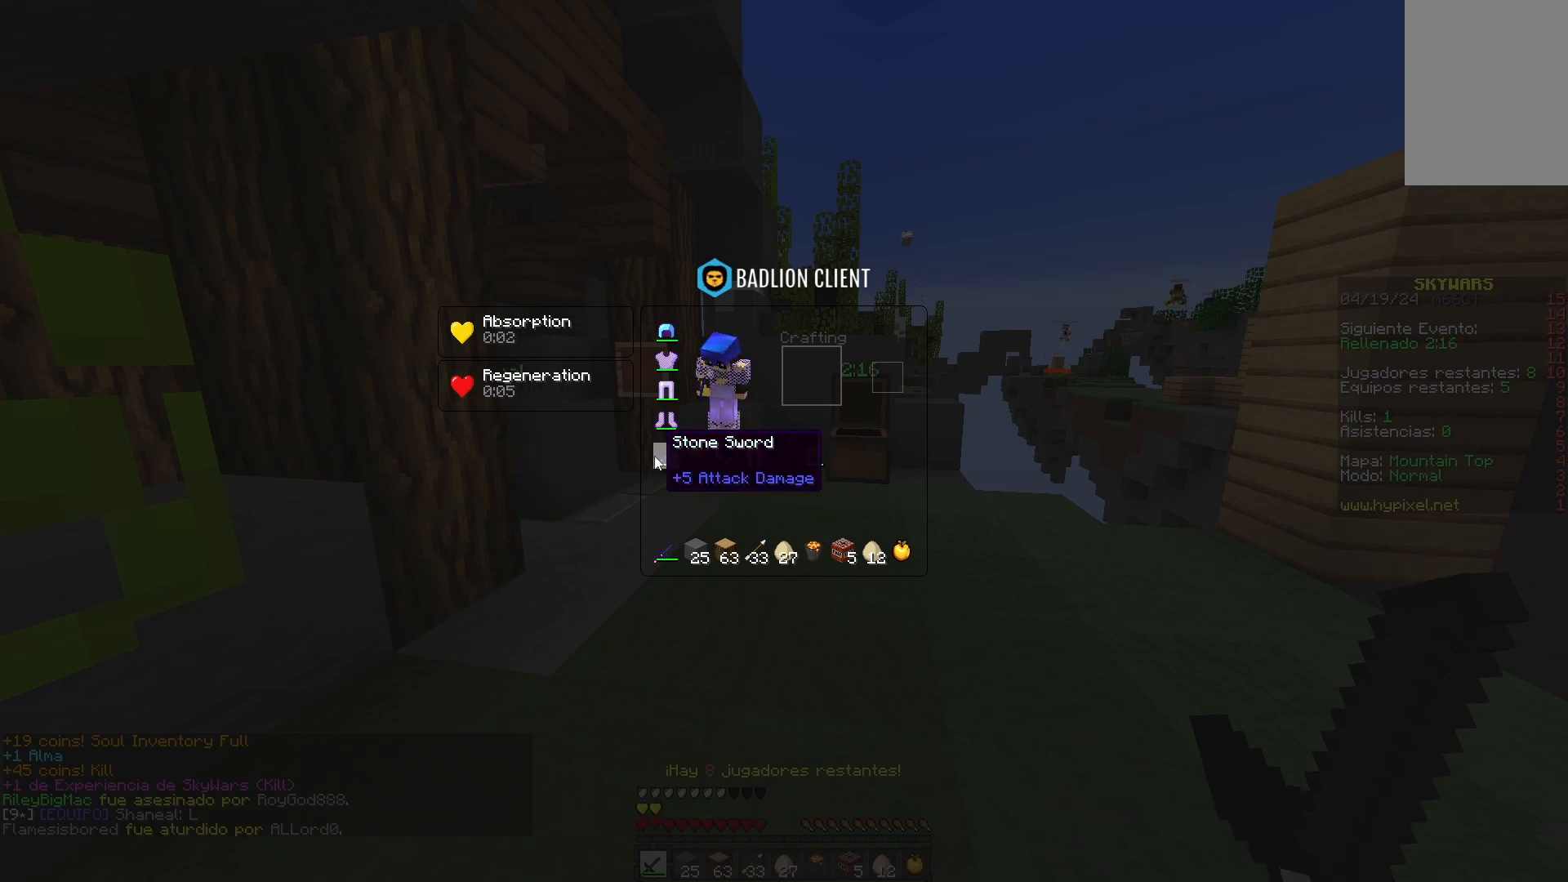
{"keys": ["w"], "mouse": [], "events": [[283, "w", "down"]]}
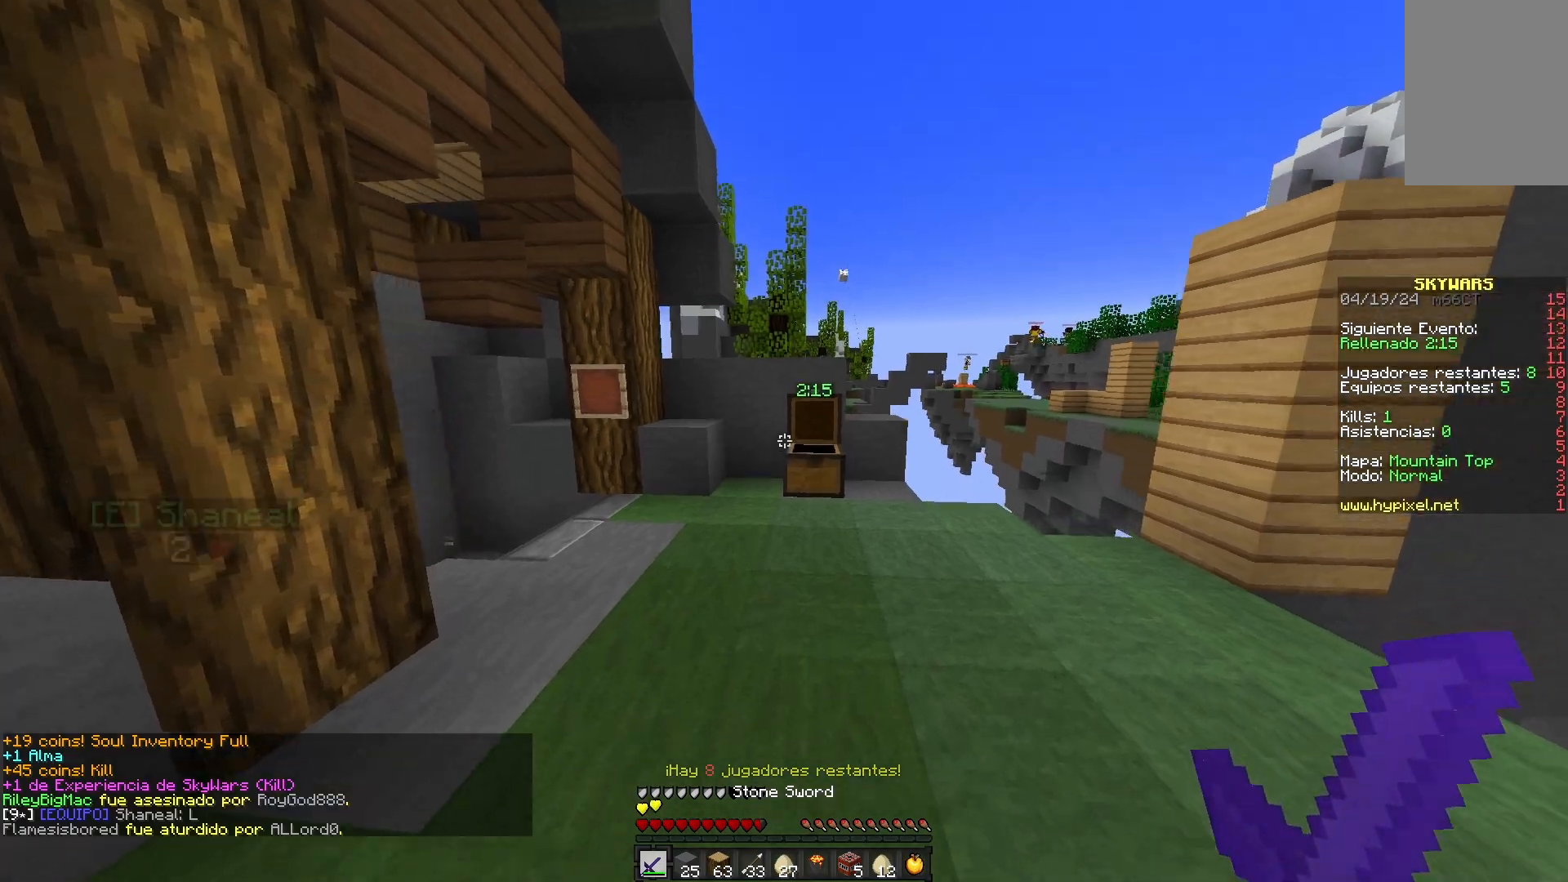
{"keys": ["w"], "mouse": [], "events": []}
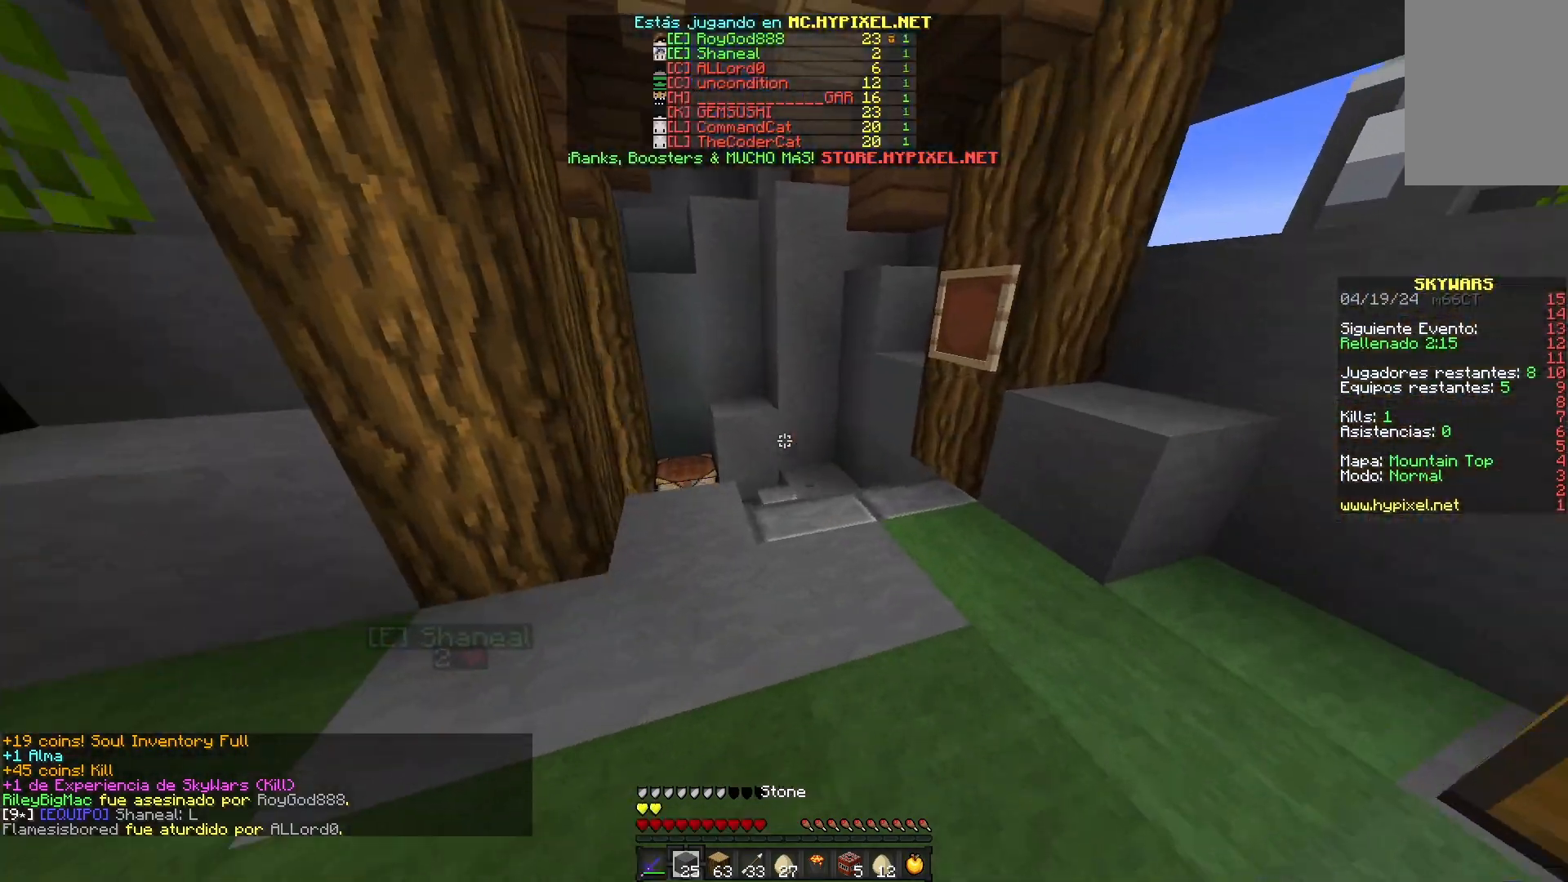
{"keys": ["w"], "mouse": [], "events": []}
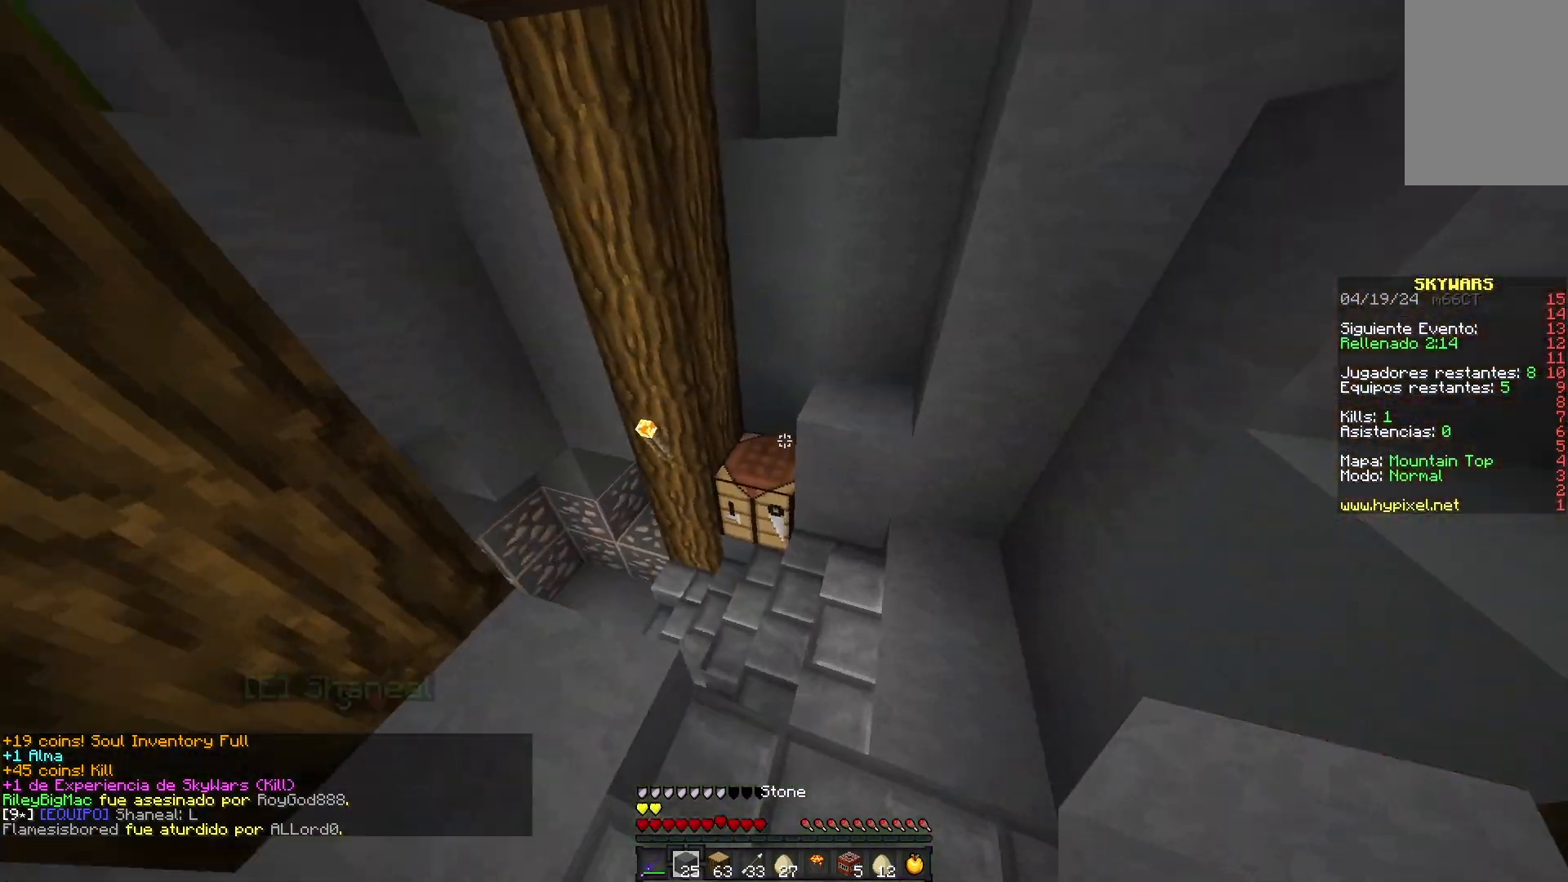
{"keys": ["w"], "mouse": [], "events": [[67, "w", "up"], [133, "w", "down"], [167, "a", "down"], [367, "a", "up"]]}
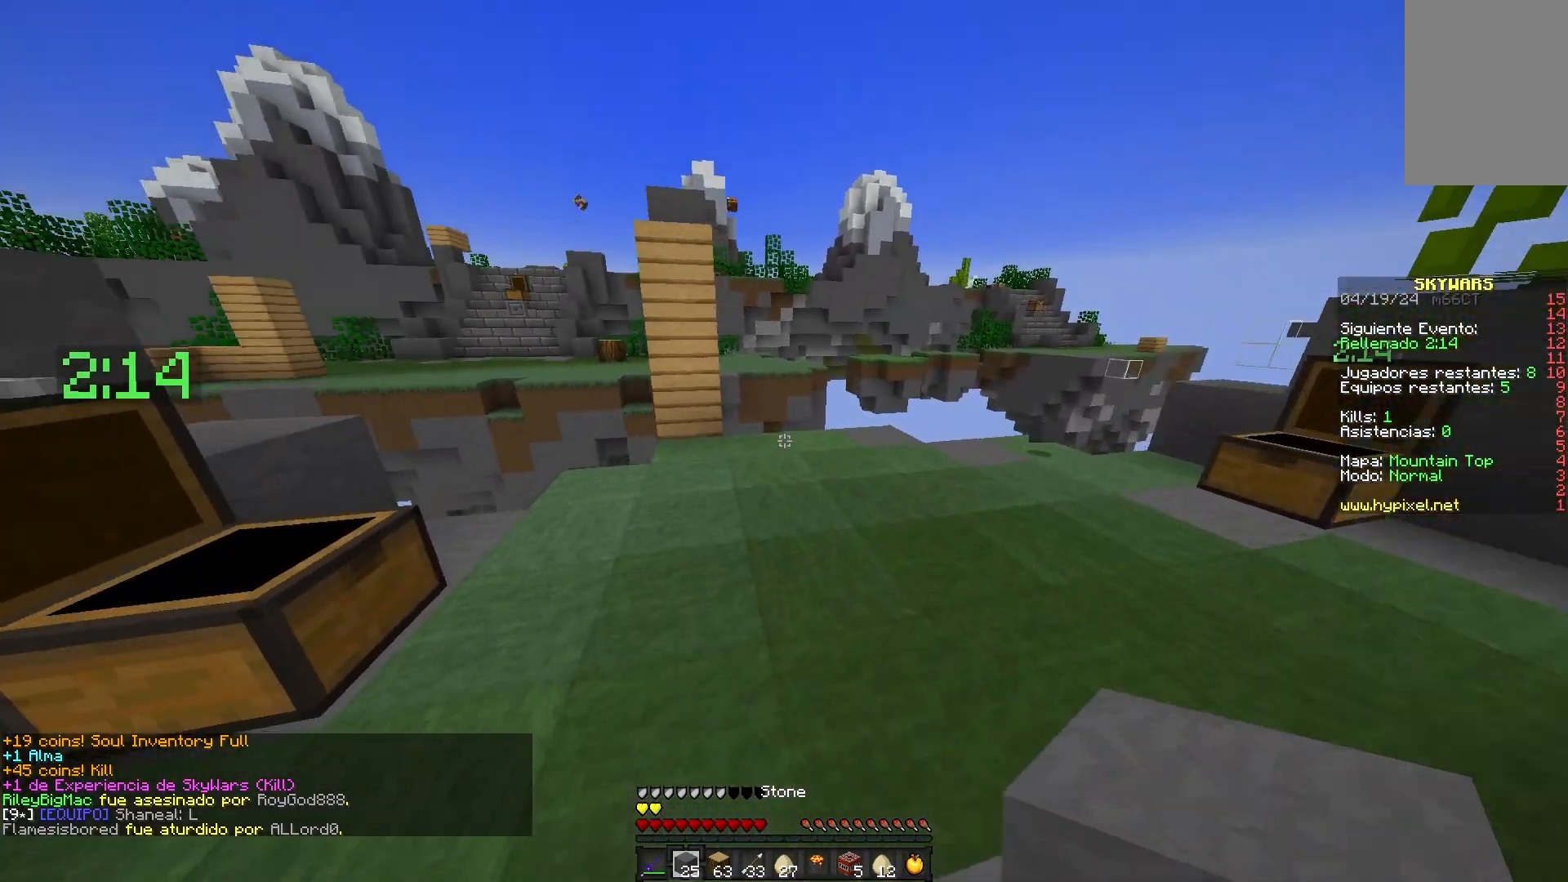
{"keys": ["w"], "mouse": [], "events": [[250, "mouse_right", "down"], [467, "mouse_right", "up"]]}
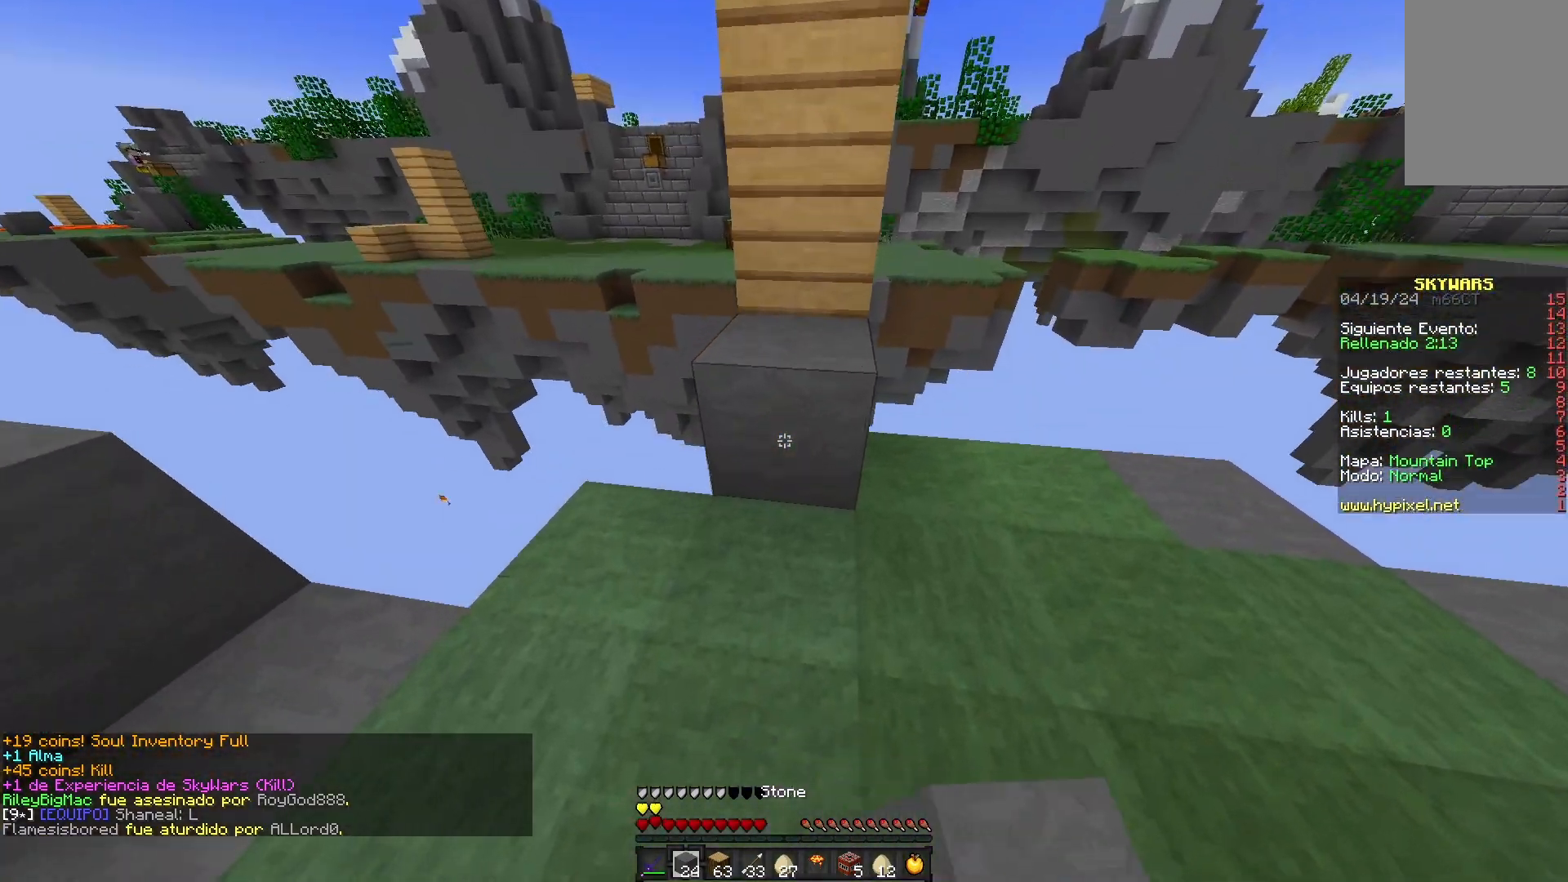
{"keys": ["space", "w"], "mouse": [], "events": [[33, "mouse_right", "down"], [33, "w", "up"], [83, "s", "down"], [233, "mouse_right", "up"], [283, "mouse_right", "down"], [283, "s", "up"], [317, "w", "down"], [350, "space", "down"], [450, "mouse_right", "up"]]}
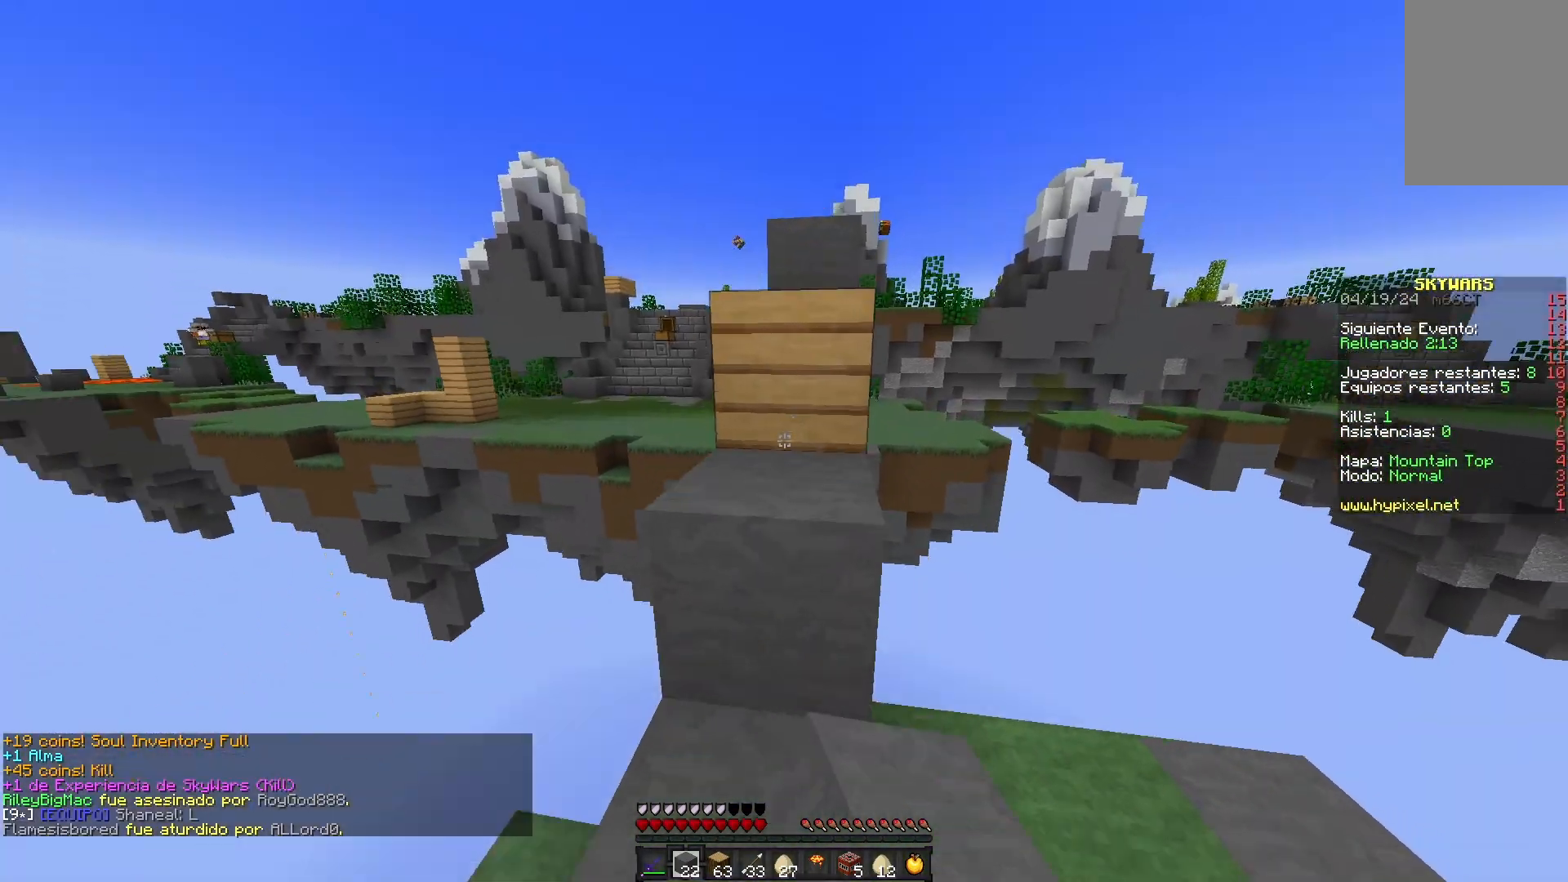
{"keys": ["space", "w"], "mouse": ["left"], "events": [[83, "space", "up"], [217, "space", "down"], [417, "mouse_left", "down"]]}
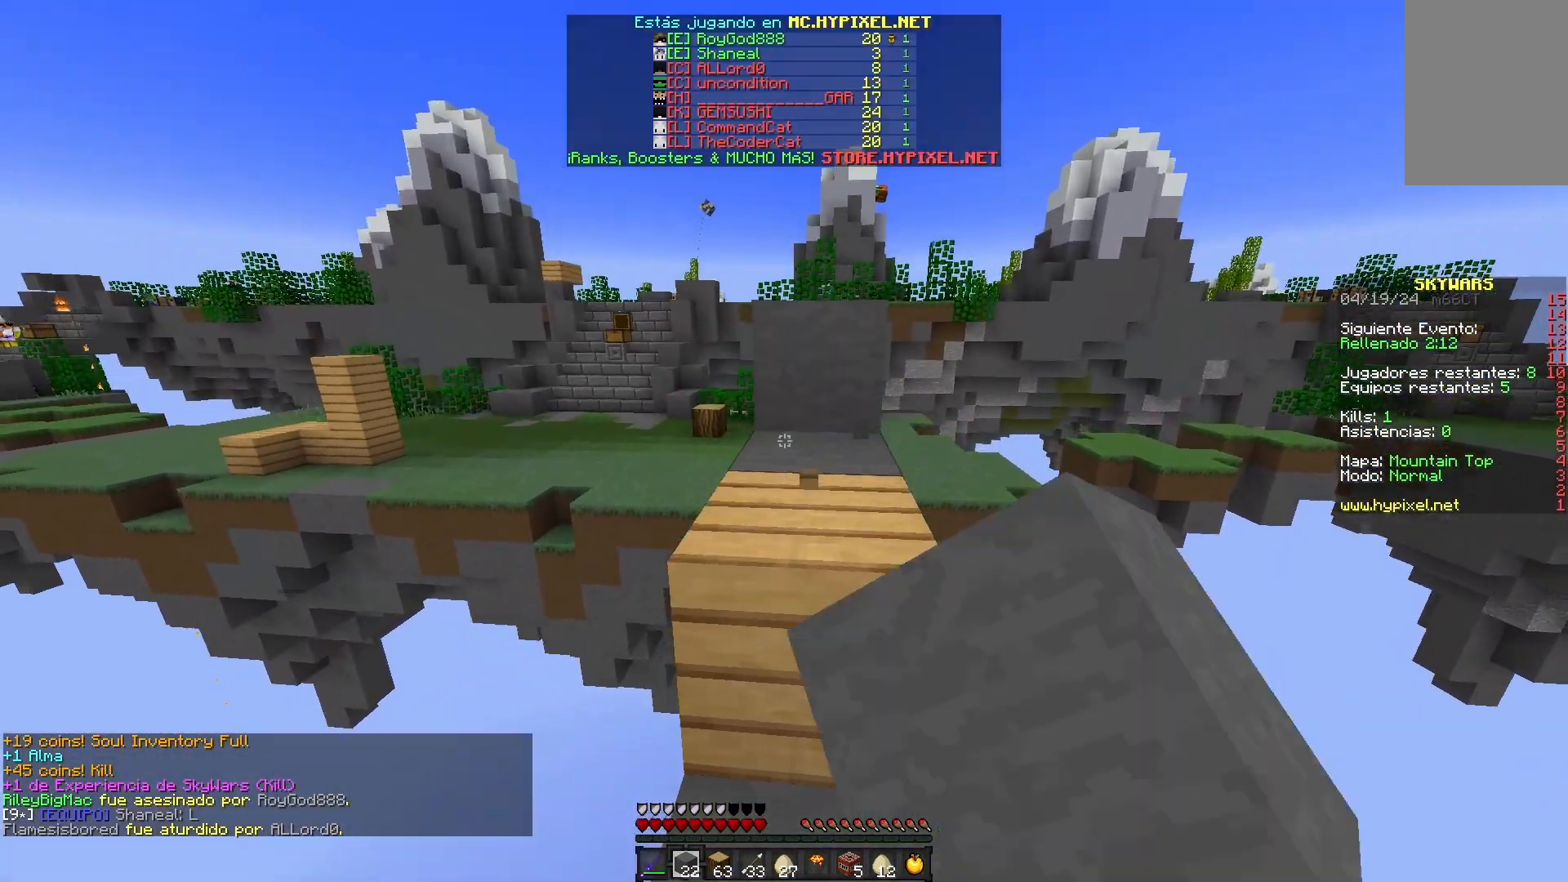
{"keys": ["space", "w"], "mouse": [], "events": [[17, "space", "up"], [100, "space", "down"], [333, "mouse_left", "up"], [350, "w", "up"], [383, "space", "up"], [467, "w", "down"], [500, "space", "down"]]}
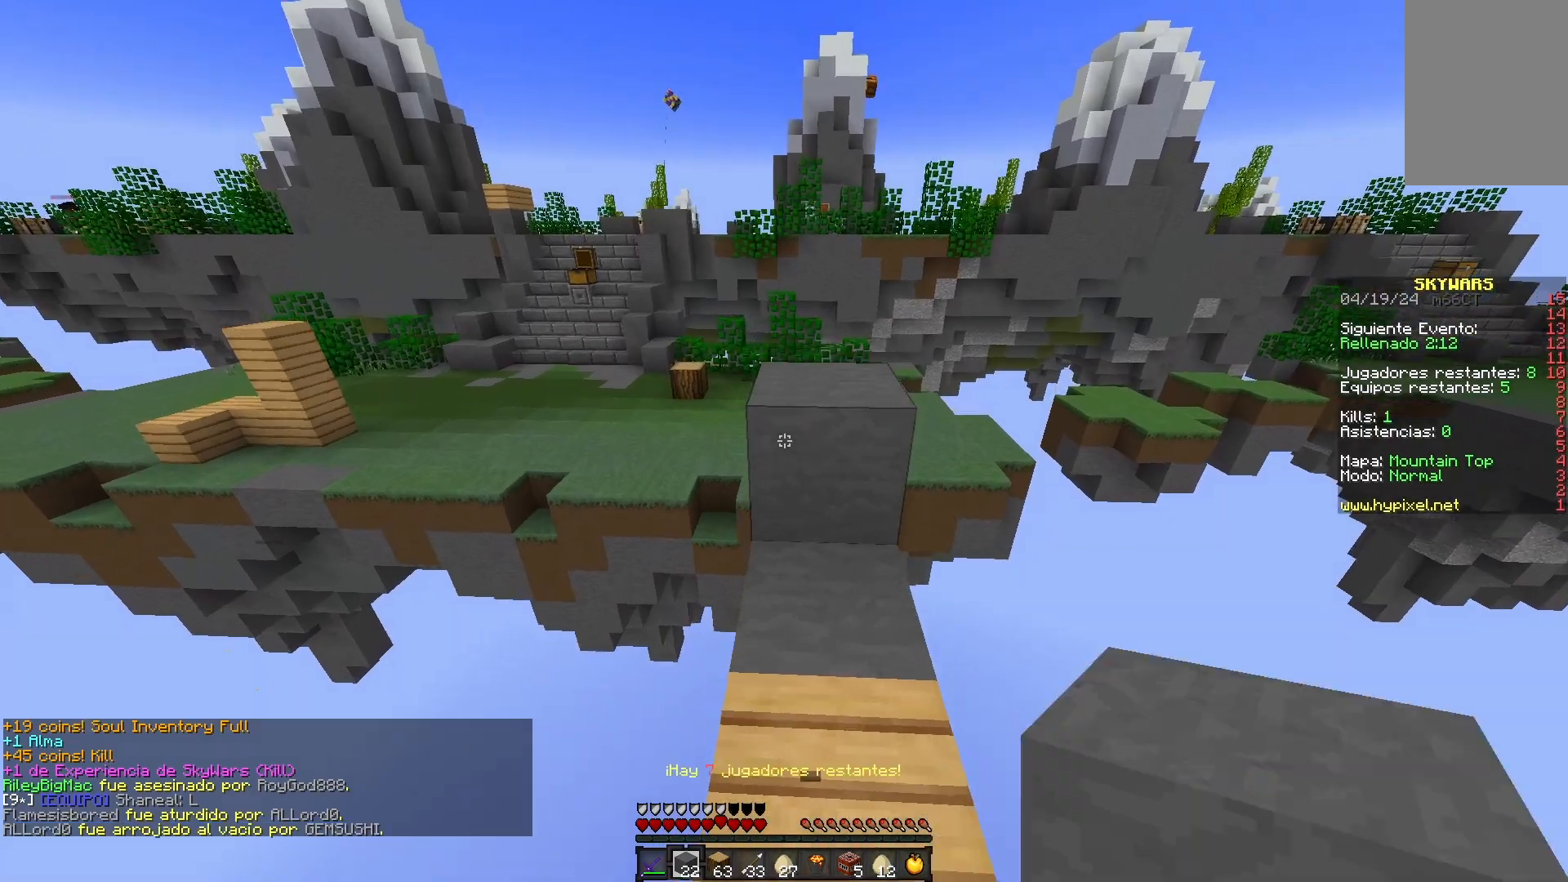
{"keys": ["d", "w"], "mouse": [], "events": [[350, "d", "down"], [350, "space", "up"]]}
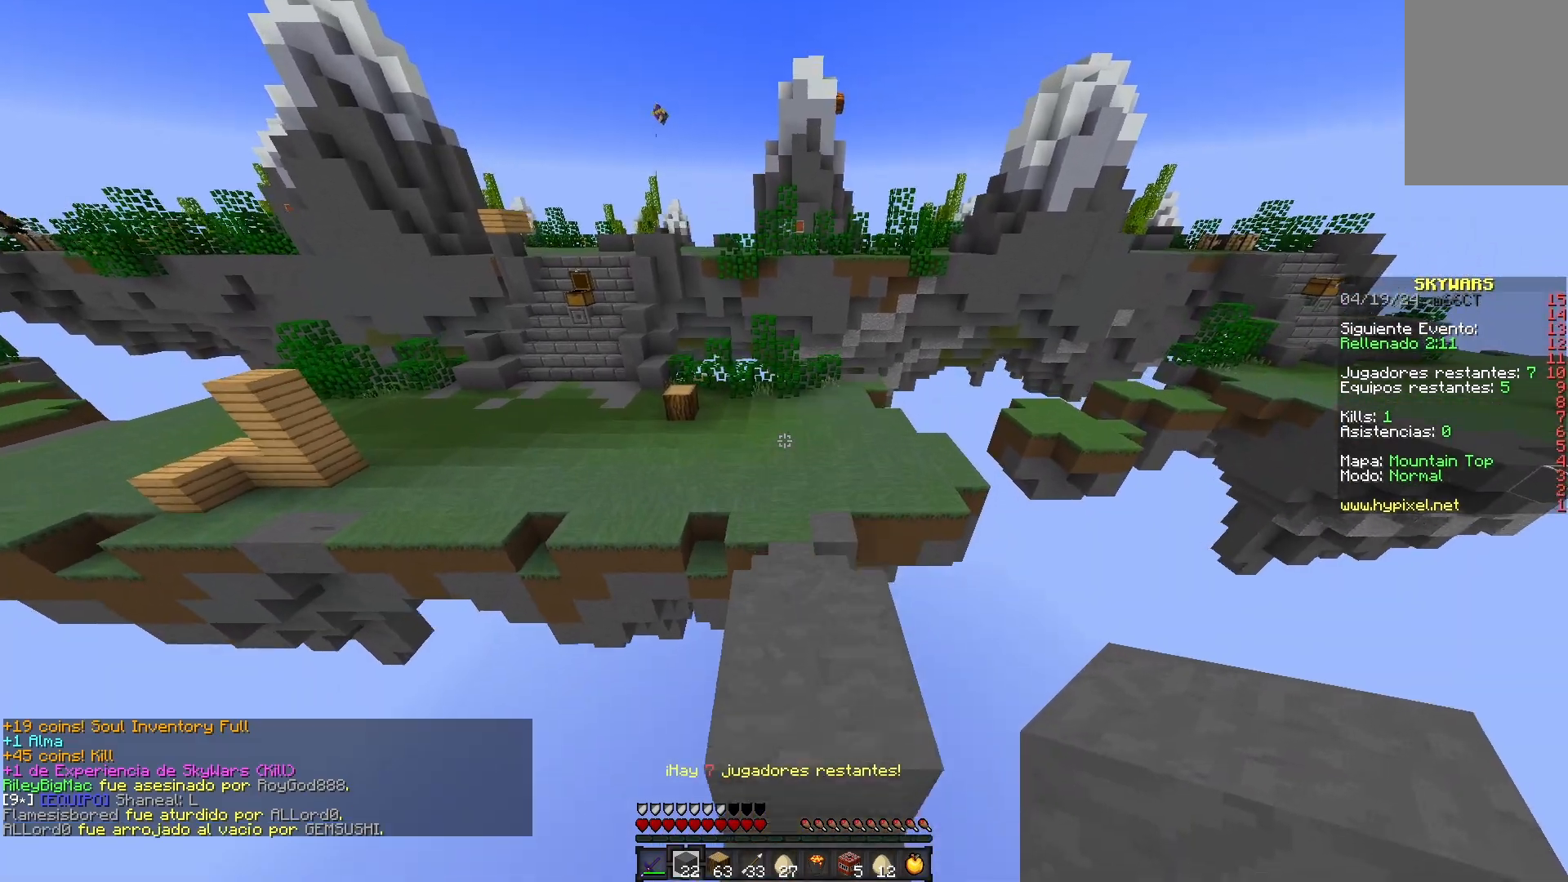
{"keys": ["w"], "mouse": [], "events": [[67, "d", "up"], [233, "space", "down"], [417, "space", "up"]]}
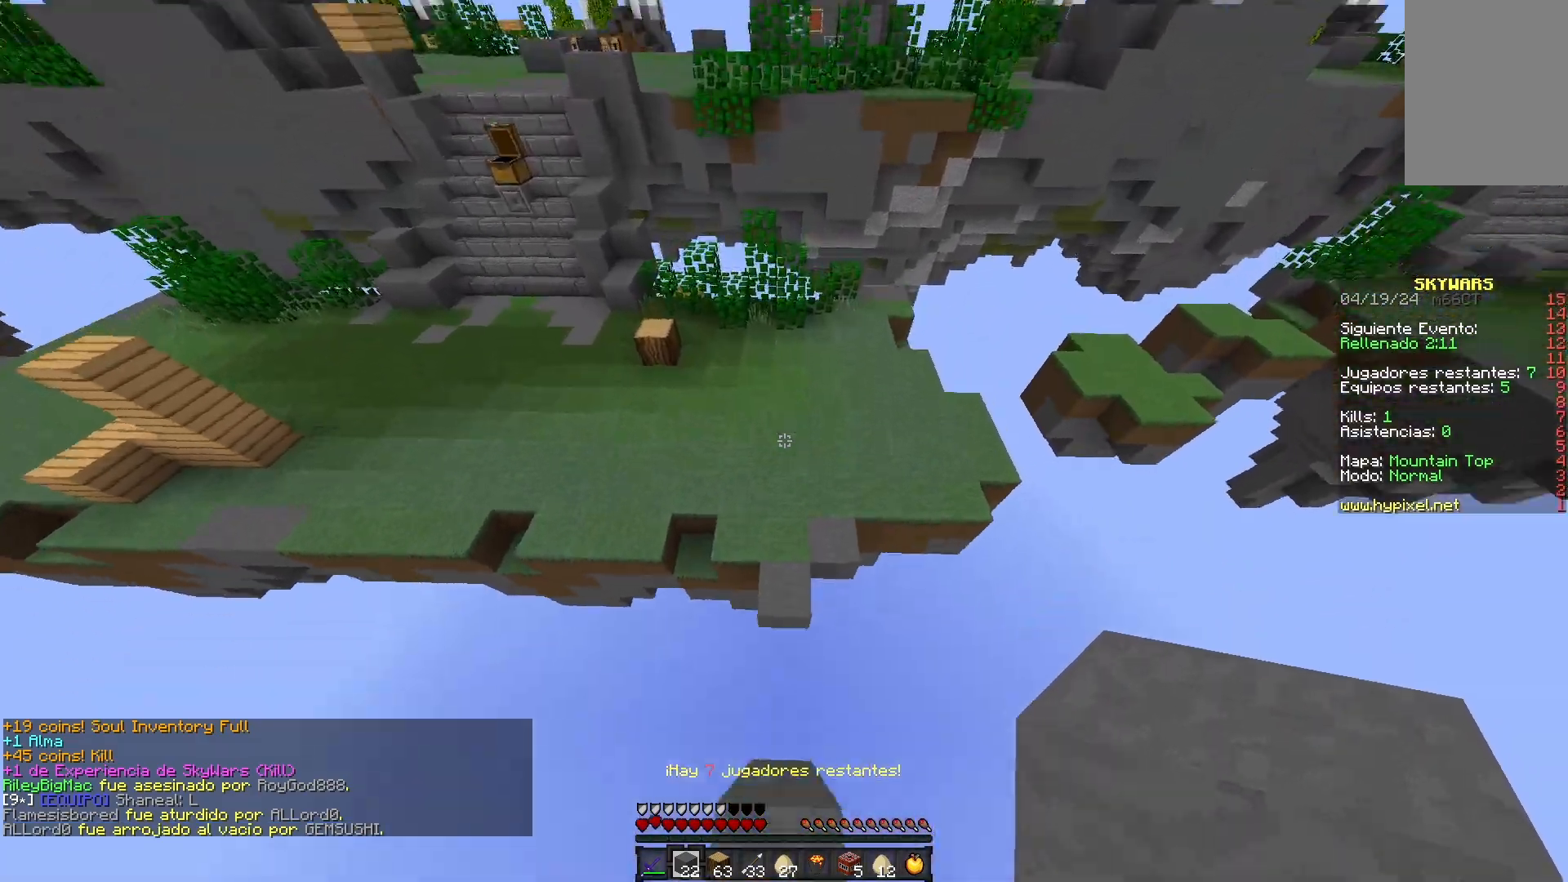
{"keys": ["w"], "mouse": ["right"], "events": [[17, "w", "up"], [50, "d", "down"], [100, "s", "down"], [183, "d", "up"], [333, "s", "up"], [367, "w", "down"], [450, "mouse_right", "down"]]}
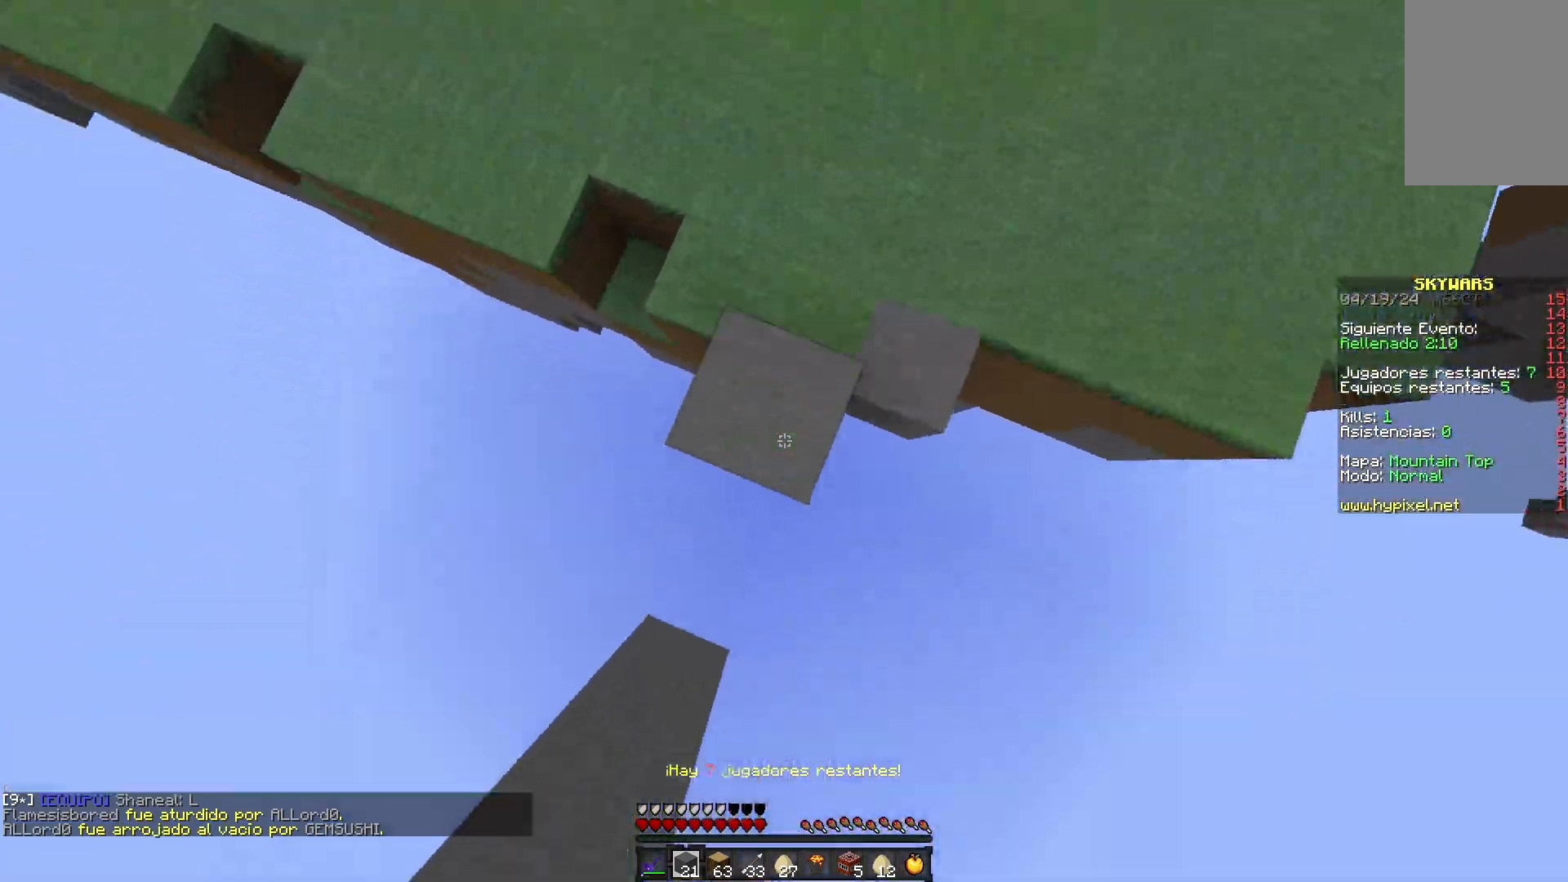
{"keys": ["space", "w"], "mouse": [], "events": [[200, "mouse_right", "up"], [450, "space", "down"]]}
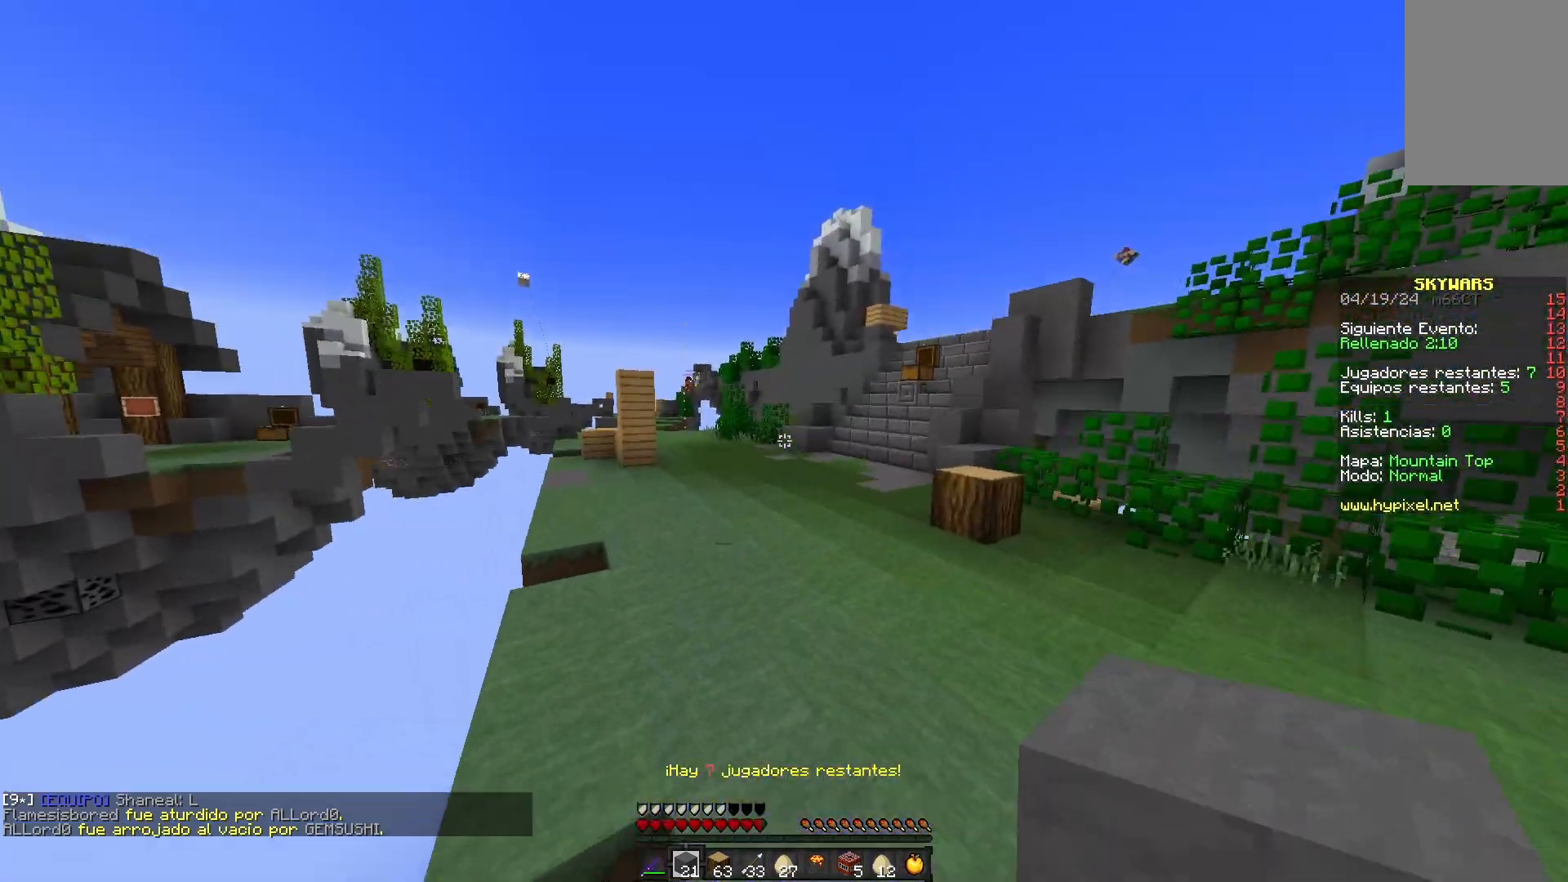
{"keys": ["space", "w"], "mouse": [], "events": []}
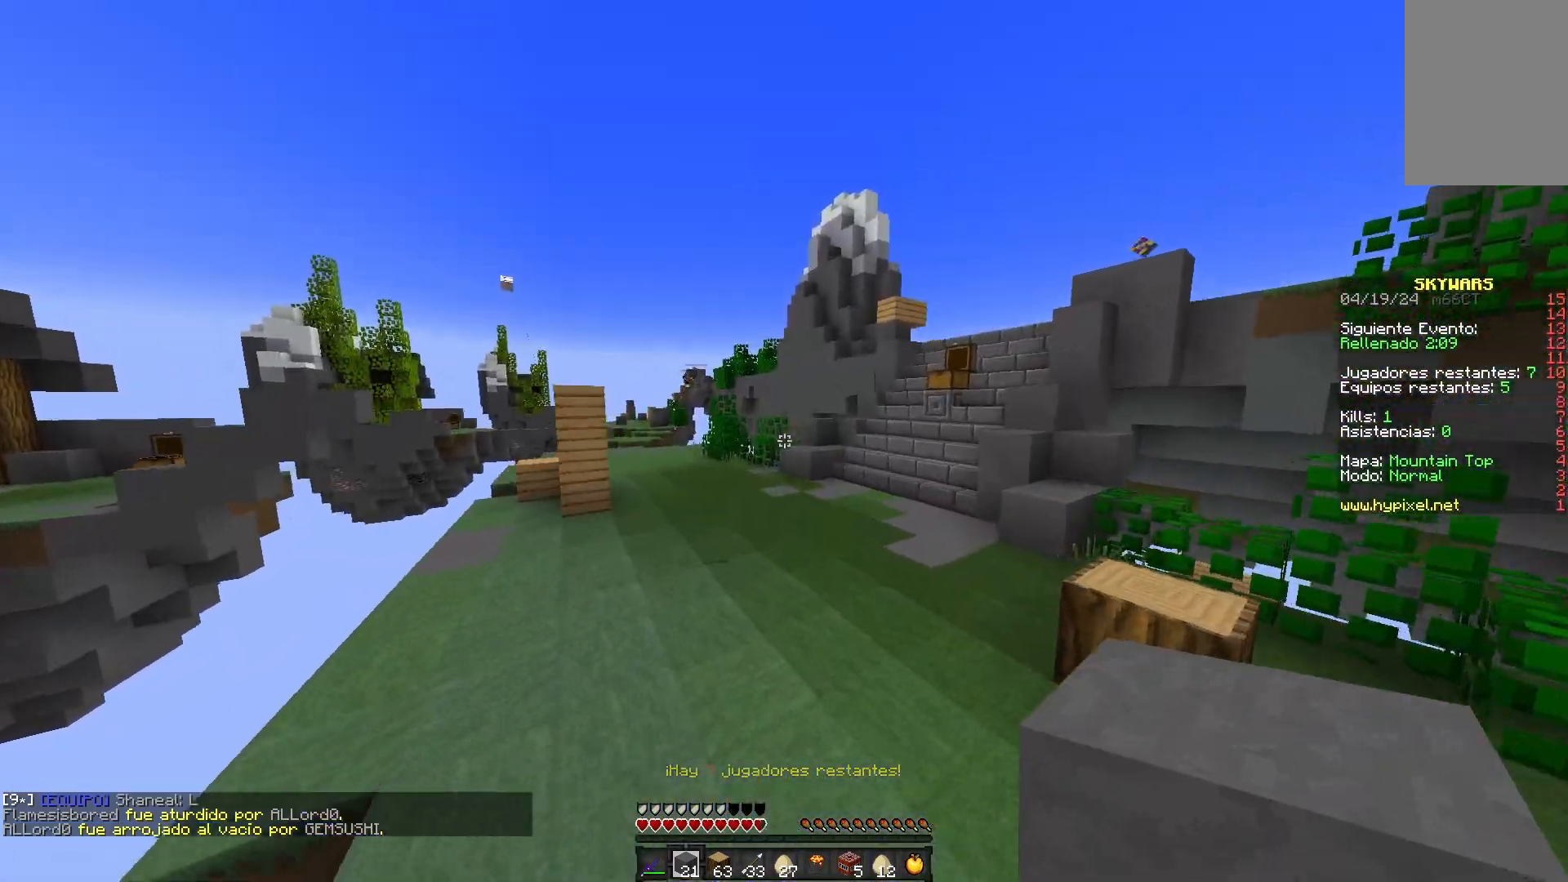
{"keys": ["space", "w"], "mouse": [], "events": []}
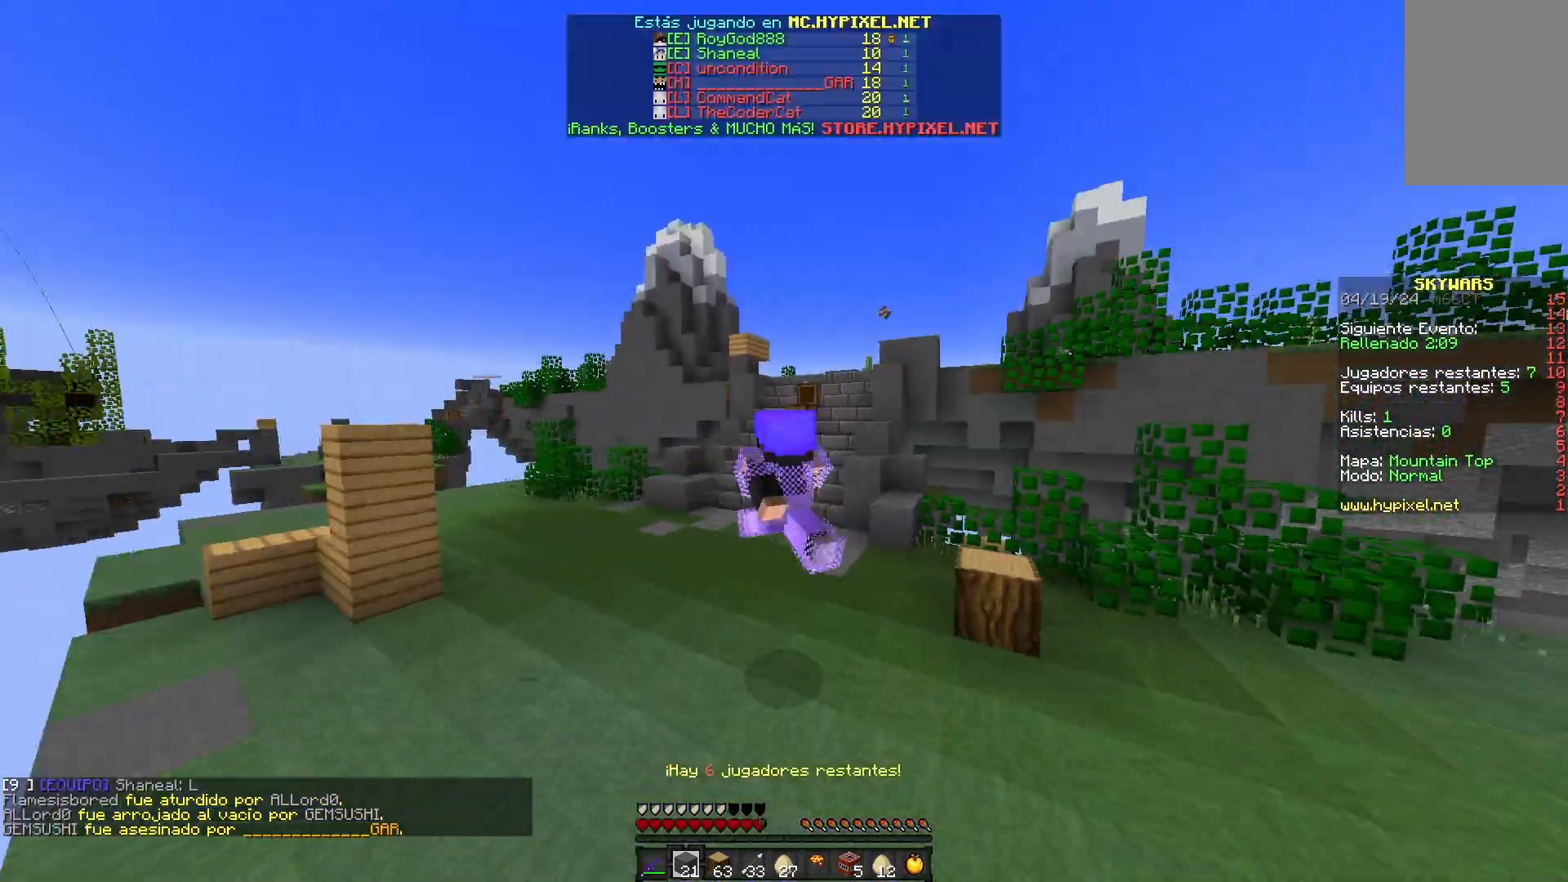
{"keys": ["space", "w"], "mouse": [], "events": []}
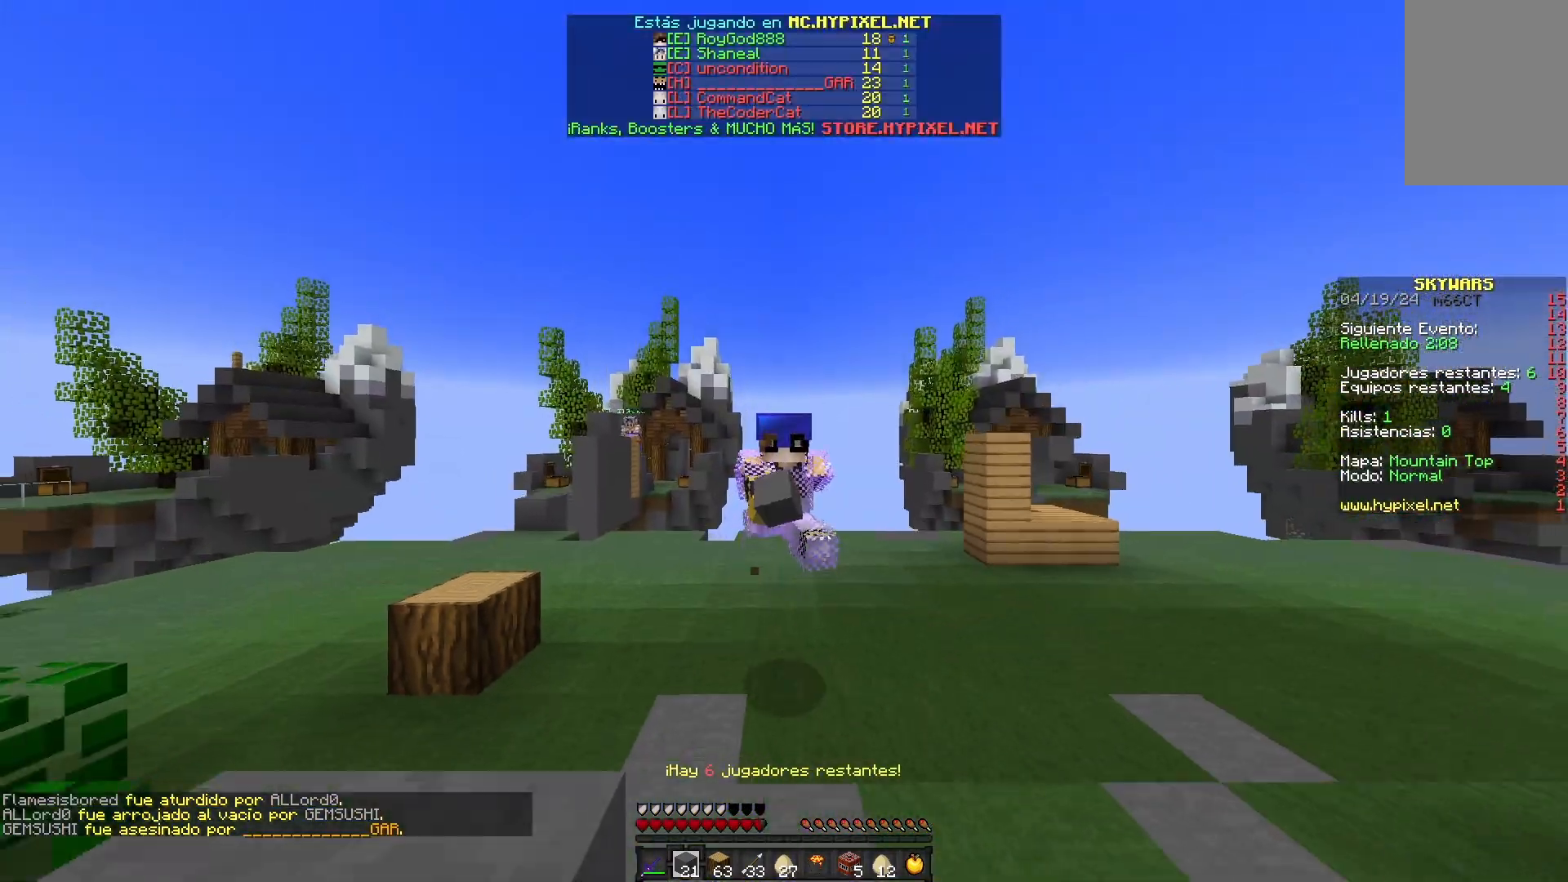
{"keys": ["w"], "mouse": [], "events": [[317, "space", "up"]]}
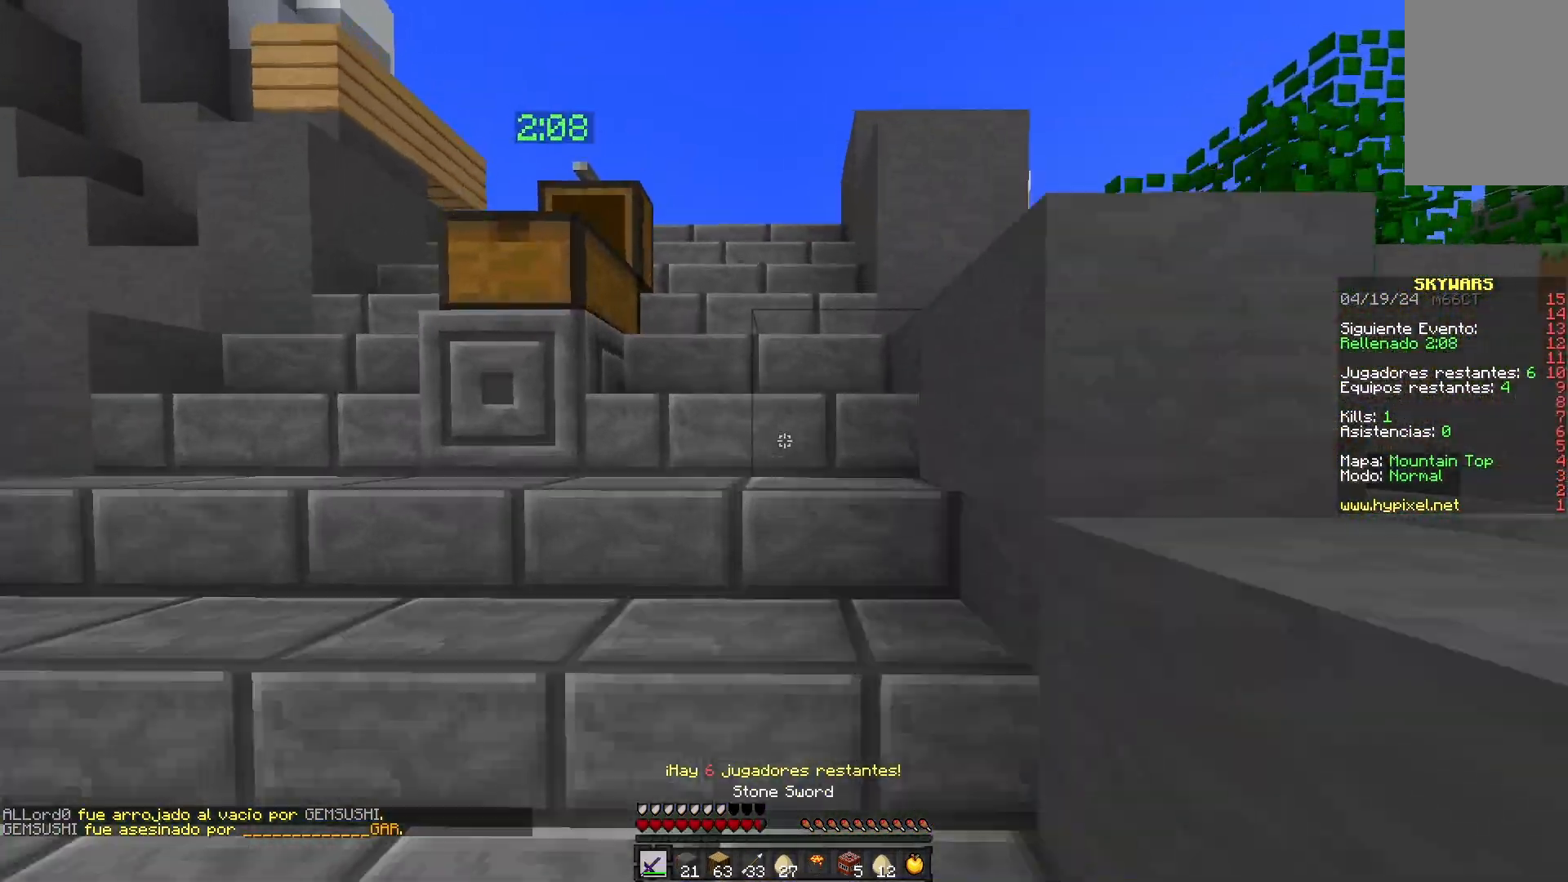
{"keys": ["w"], "mouse": [], "events": []}